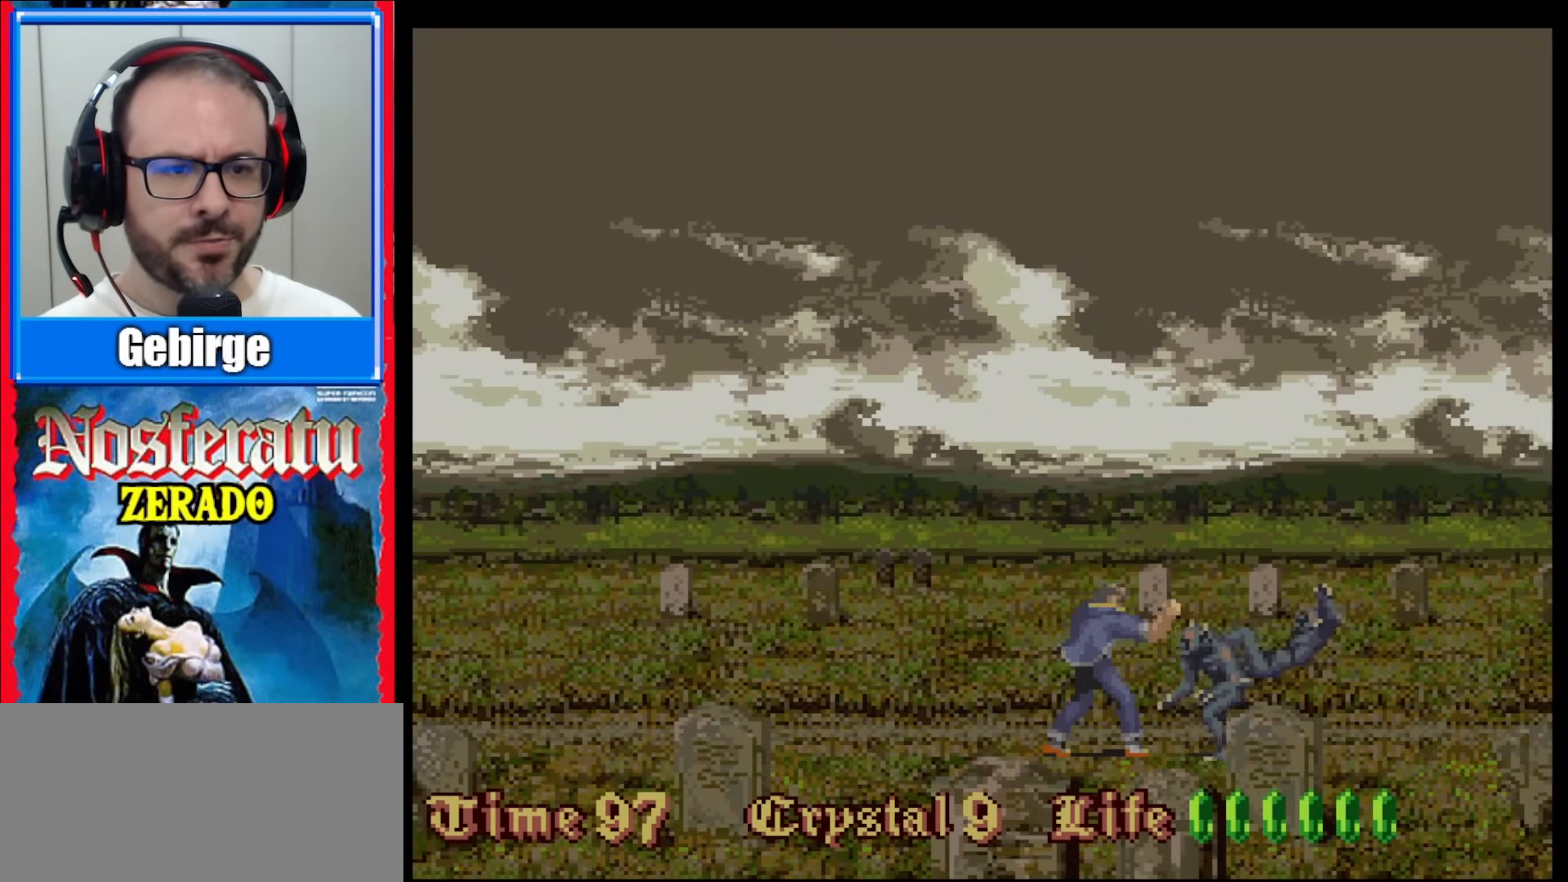
Gameplay with a controller (Nintendo layout); each line is a JSON object with the inputs held at the frame after it. "events" lists button and stick changes between this image and that frame as [ms after this image, input, new state], when the widget could be followed in between. Not read: L1 L3 R1 R3.
{"buttons": [], "events": [[50, "Y", "up"], [133, "Y", "down"], [233, "Y", "up"], [300, "Y", "down"], [383, "Y", "up"]]}
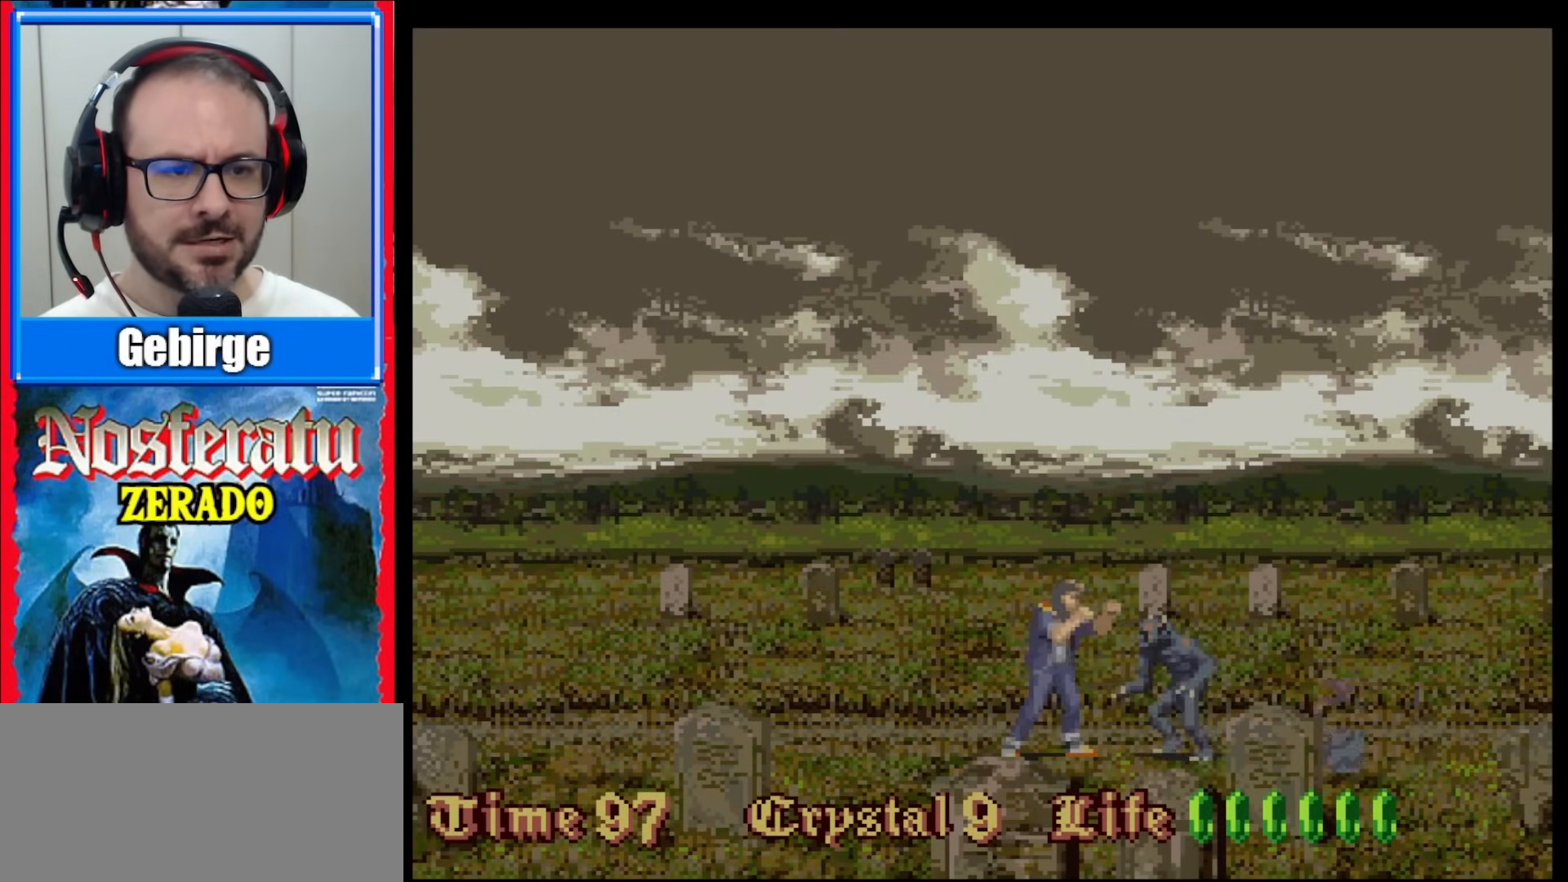
{"buttons": [], "events": [[33, "Y", "down"], [83, "Y", "up"], [150, "Y", "down"], [200, "Y", "up"], [250, "Y", "down"], [317, "Y", "up"], [367, "Y", "down"], [433, "Y", "up"]]}
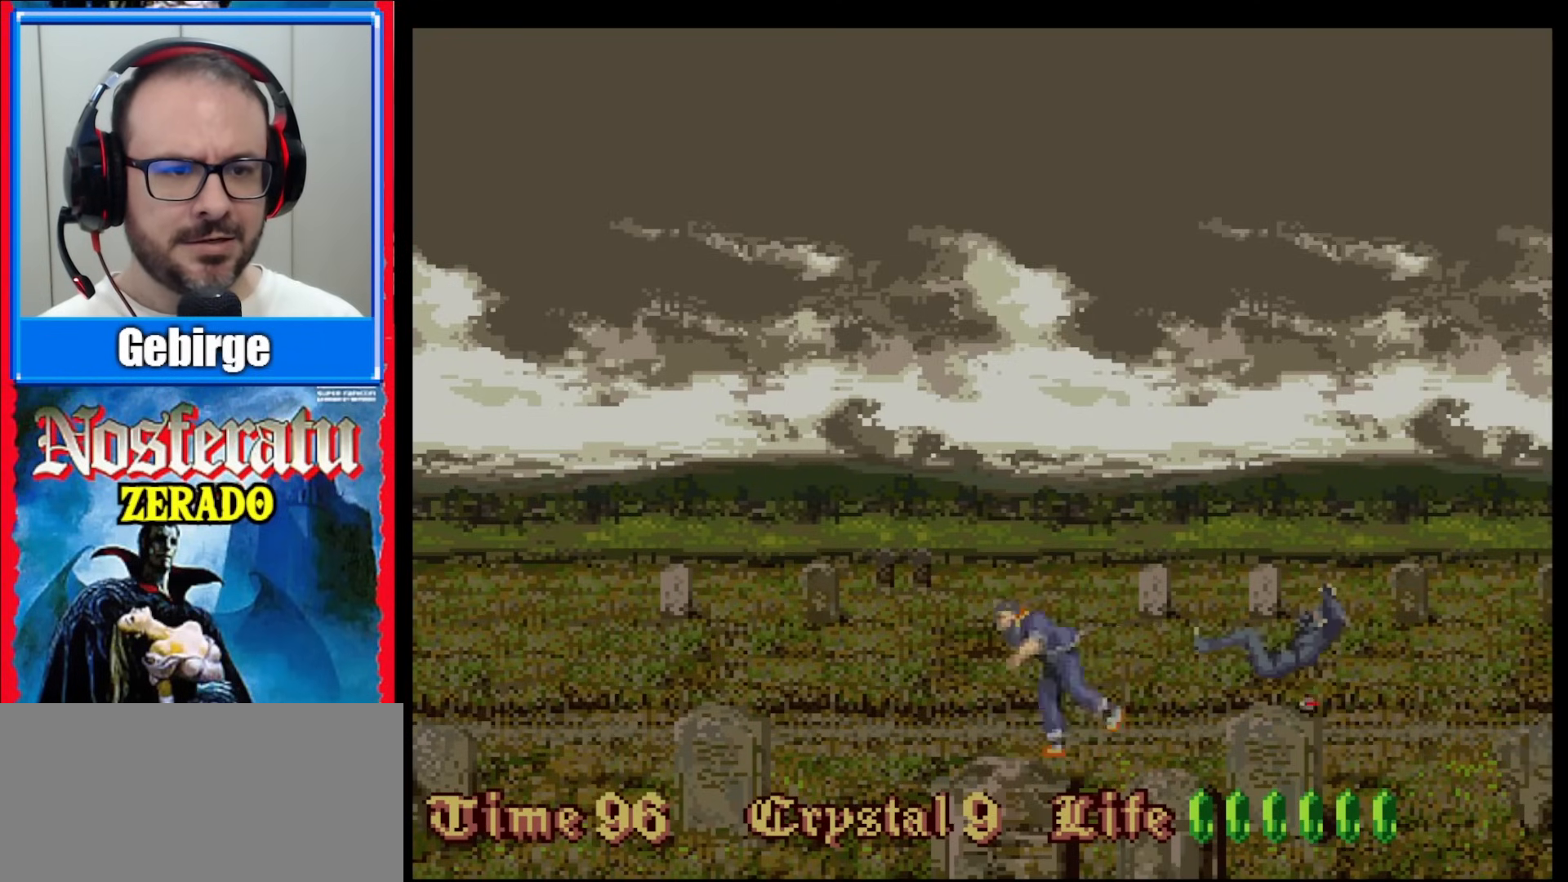
{"buttons": ["DPAD_RIGHT"], "events": [[17, "Y", "down"], [50, "Y", "up"], [133, "Y", "down"], [183, "Y", "up"], [233, "Y", "down"], [333, "Y", "up"], [450, "DPAD_RIGHT", "down"]]}
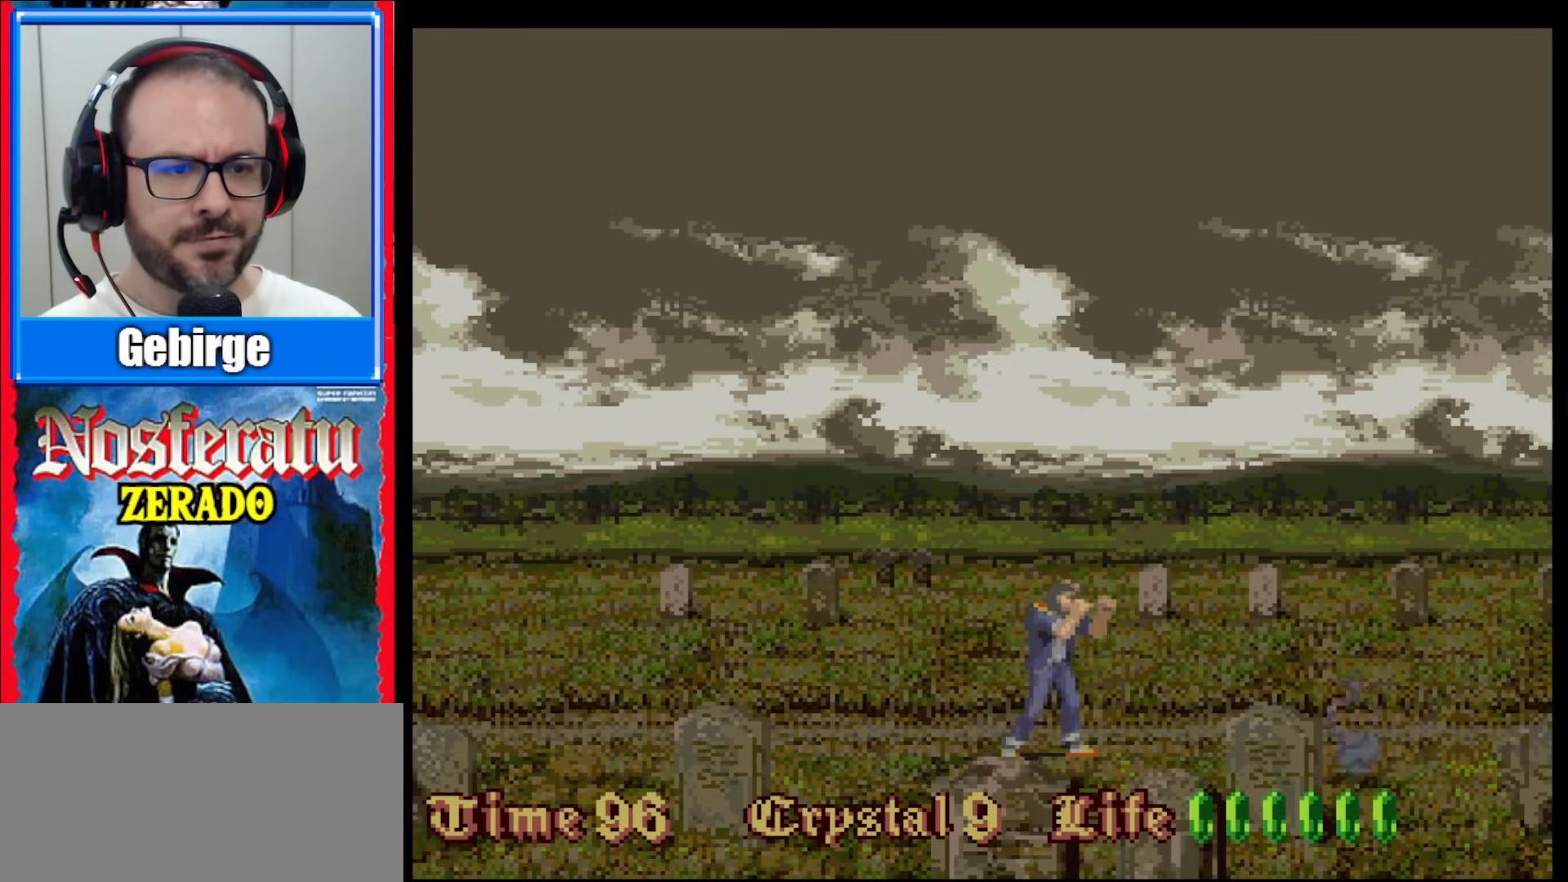
{"buttons": ["DPAD_RIGHT"], "events": []}
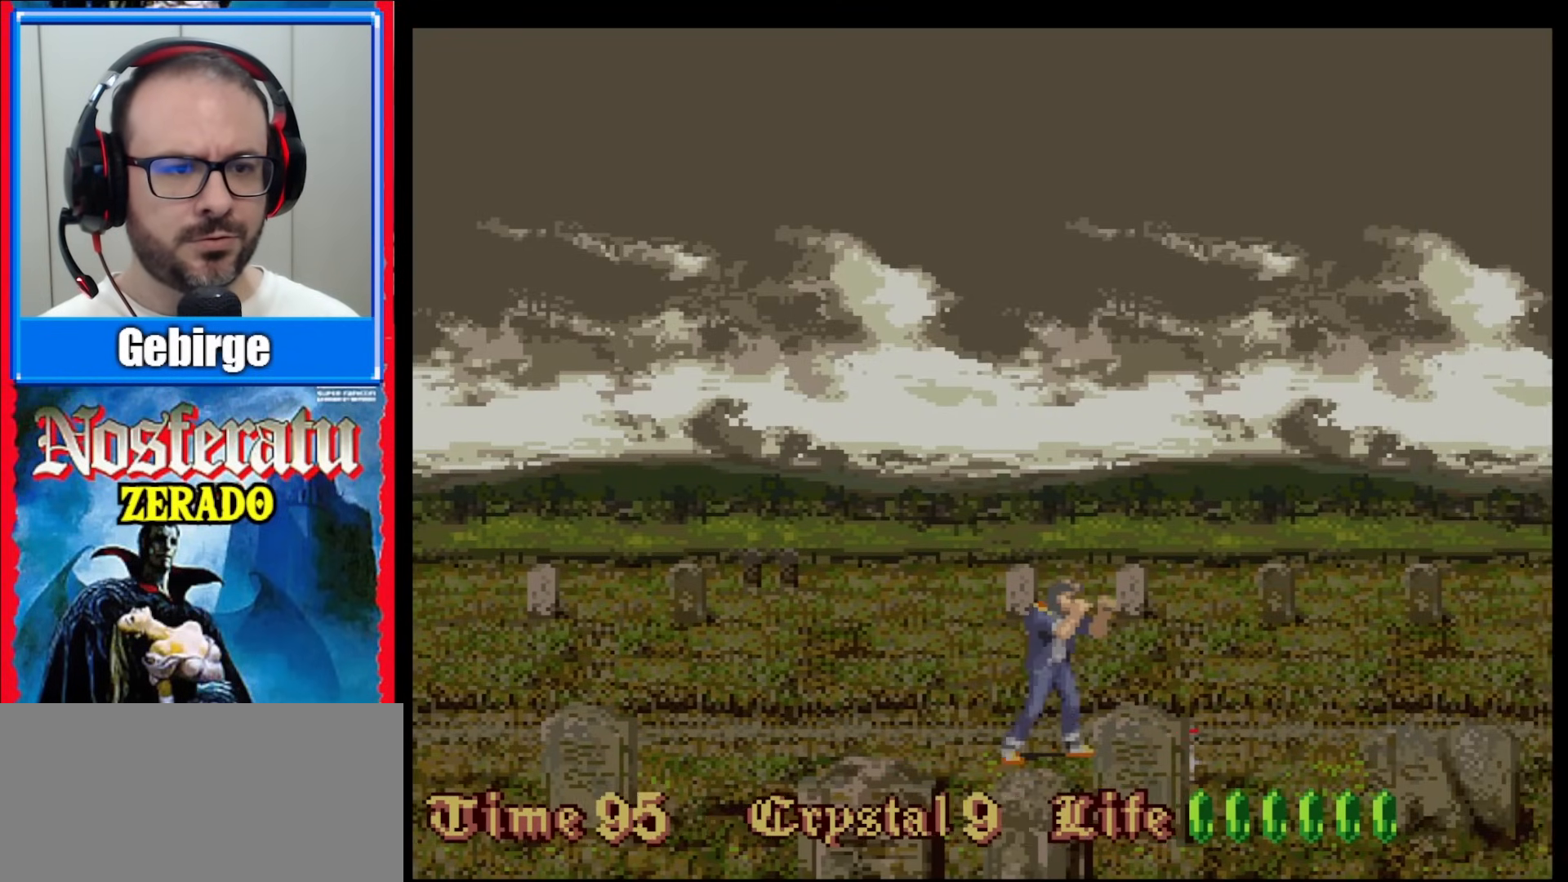
{"buttons": ["DPAD_DOWN"], "events": [[333, "DPAD_RIGHT", "up"], [450, "DPAD_DOWN", "down"]]}
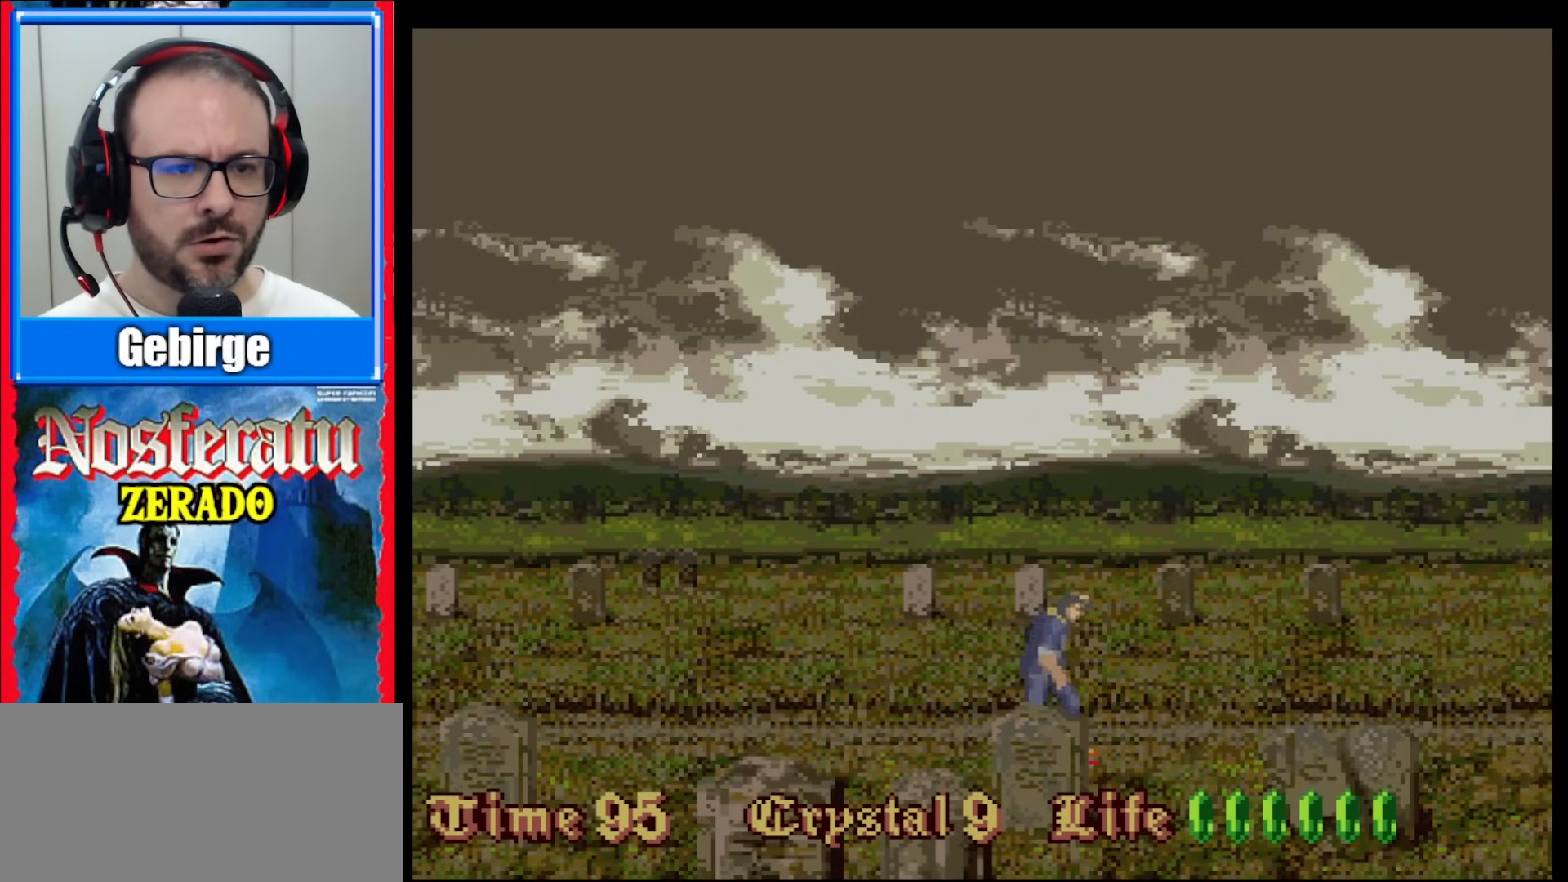
{"buttons": [], "events": [[250, "DPAD_DOWN", "up"]]}
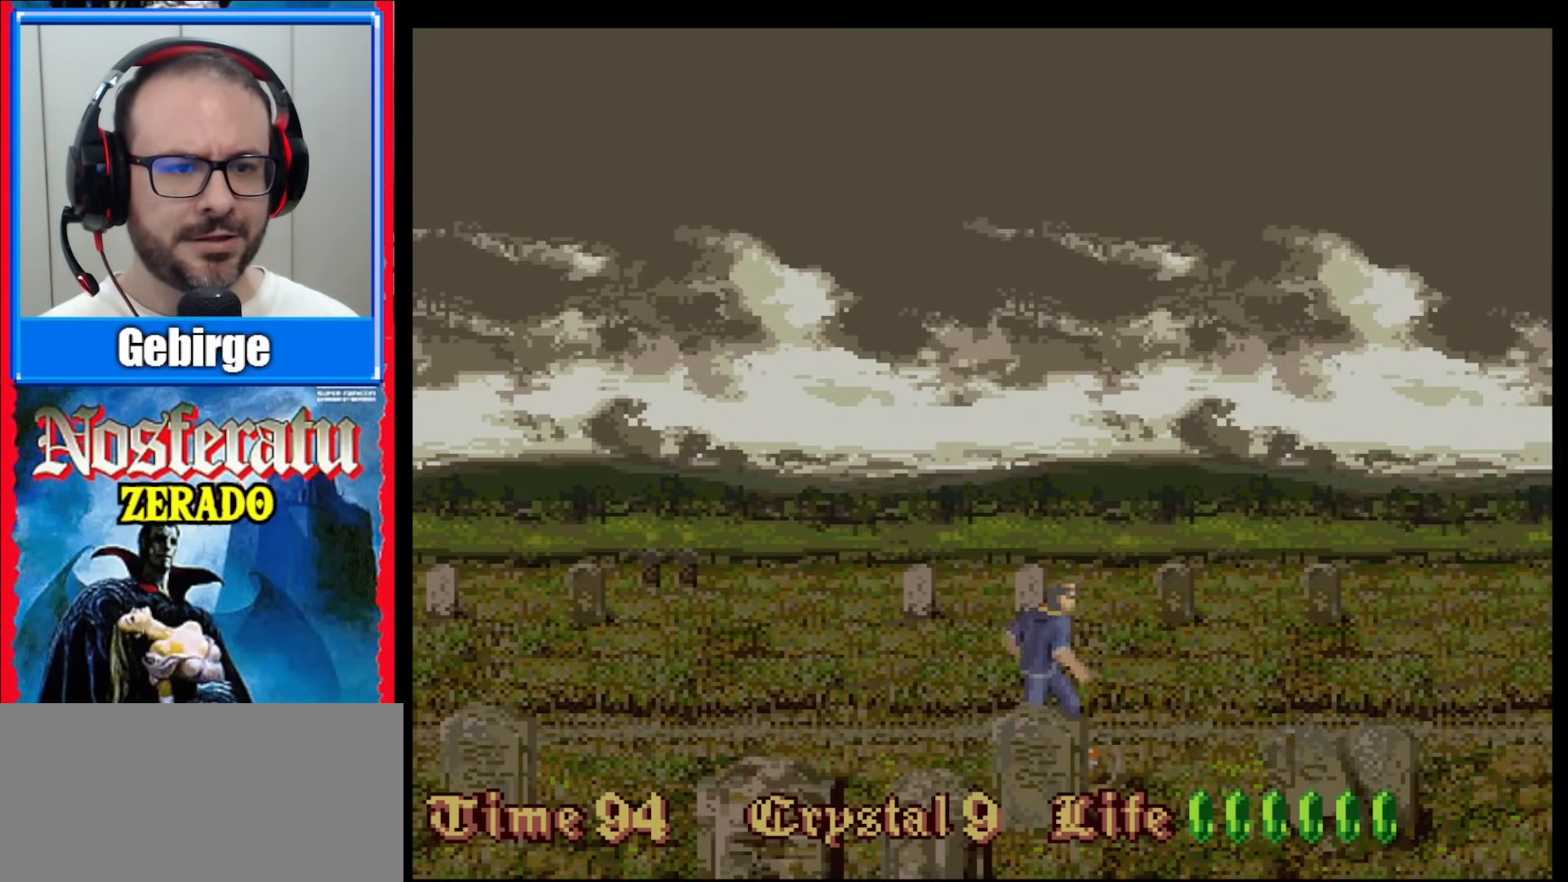
{"buttons": ["DPAD_DOWN"], "events": [[183, "DPAD_RIGHT", "down"], [383, "DPAD_RIGHT", "up"], [433, "DPAD_DOWN", "down"]]}
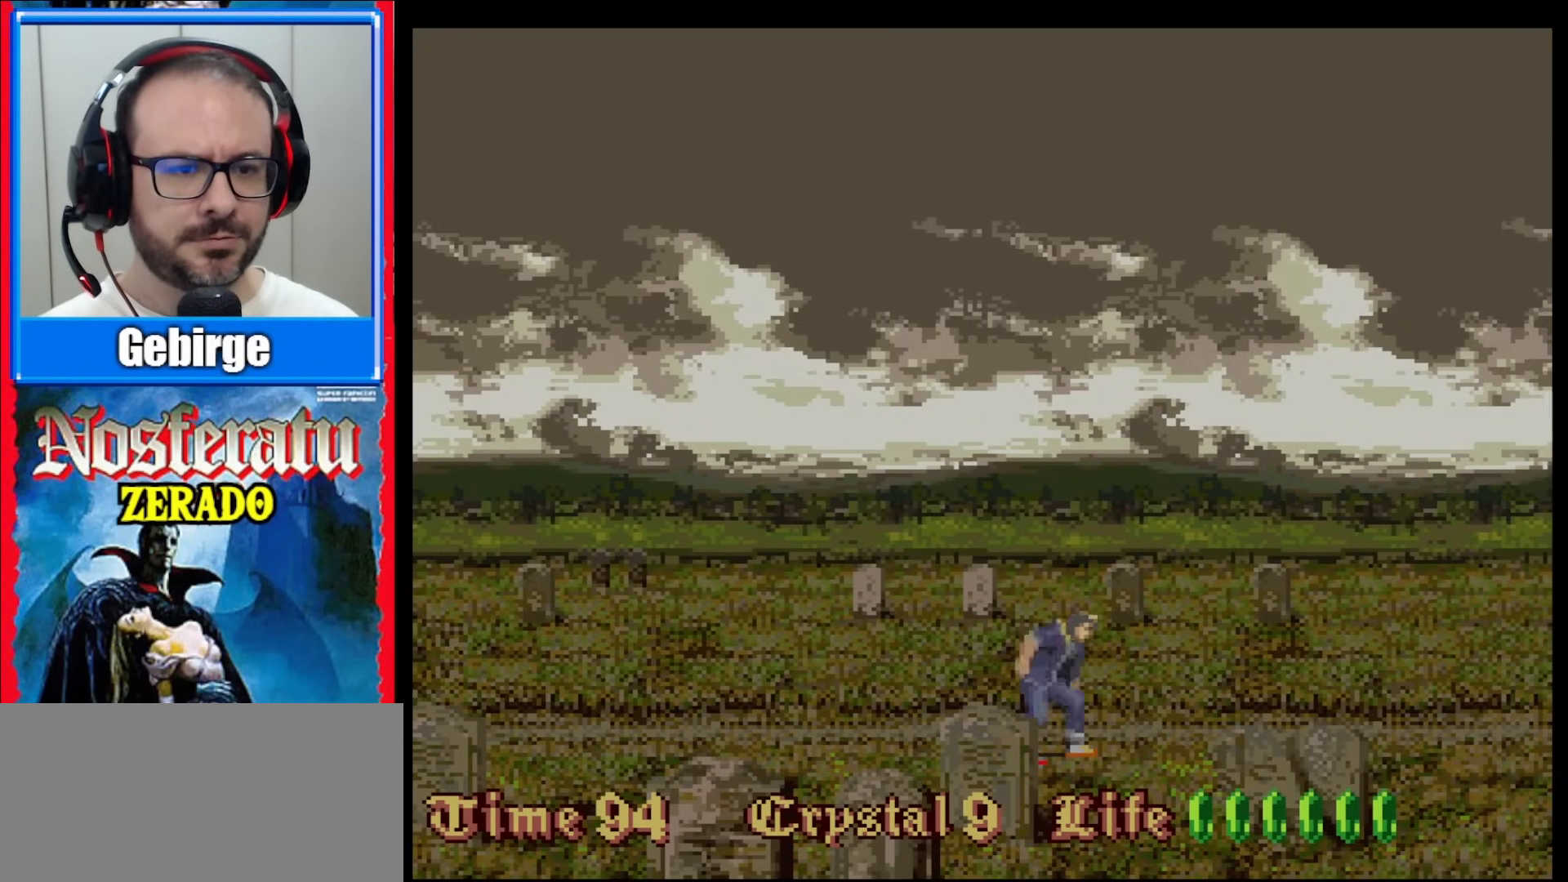
{"buttons": [], "events": [[167, "DPAD_DOWN", "up"]]}
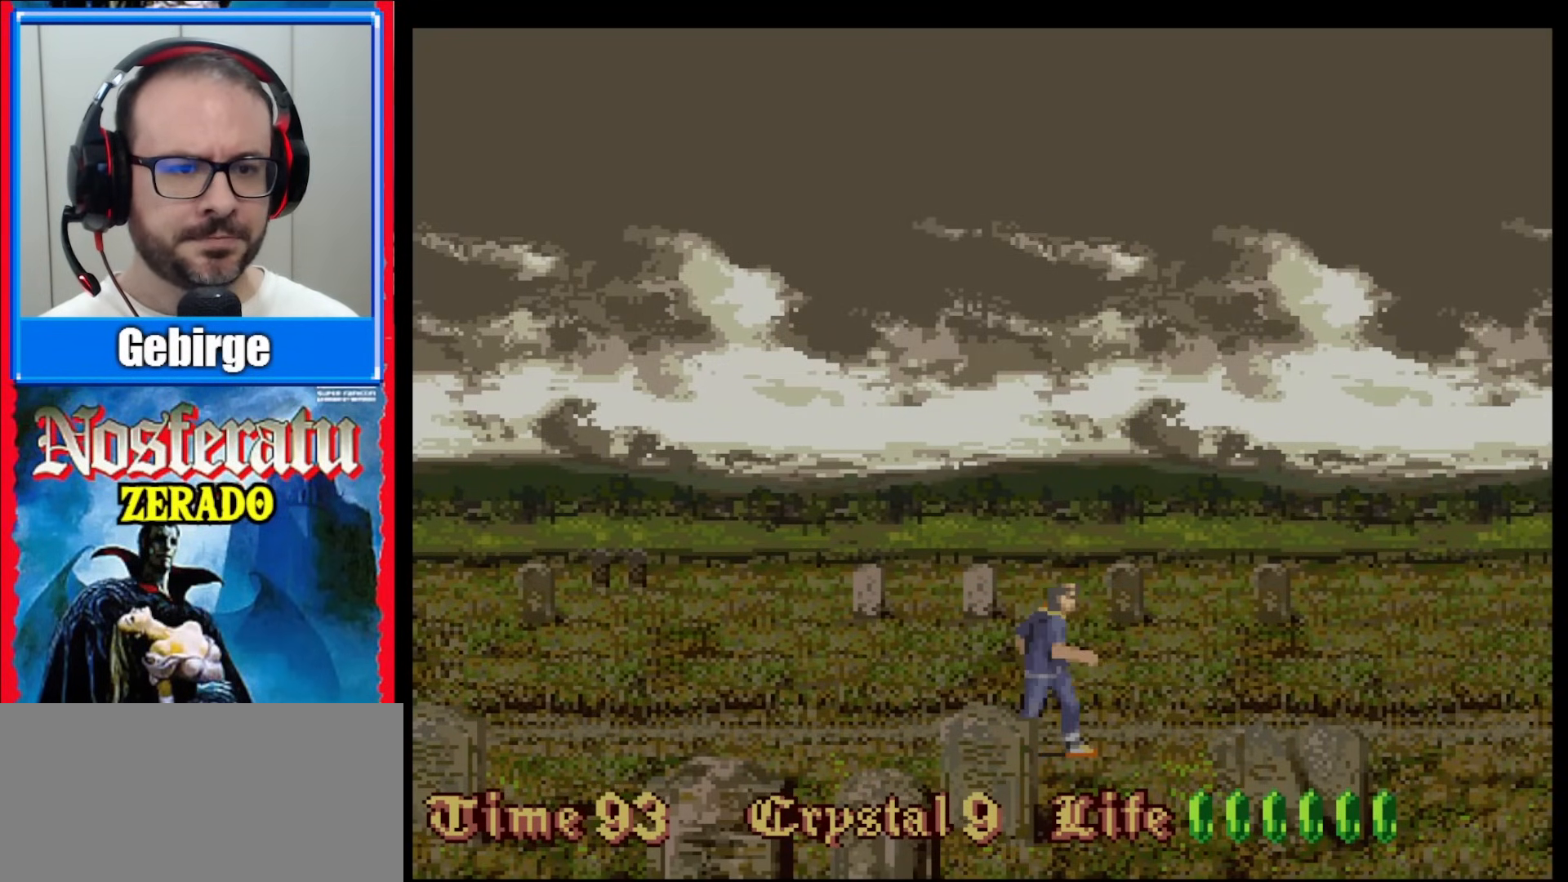
{"buttons": ["DPAD_RIGHT"], "events": [[100, "DPAD_RIGHT", "down"], [200, "DPAD_RIGHT", "up"], [283, "DPAD_RIGHT", "down"]]}
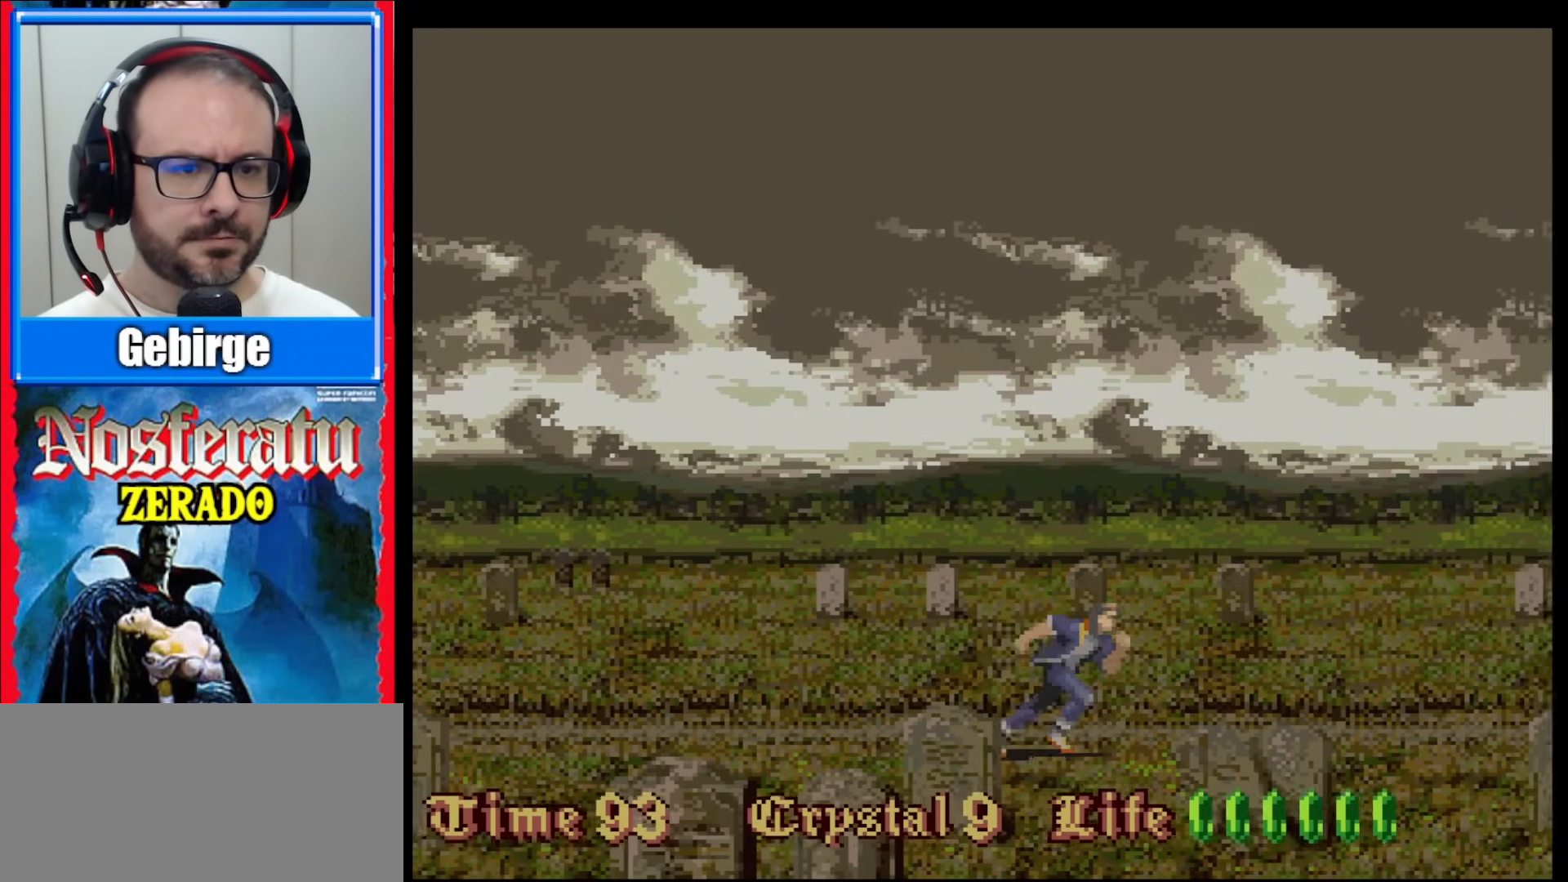
{"buttons": ["DPAD_RIGHT"], "events": []}
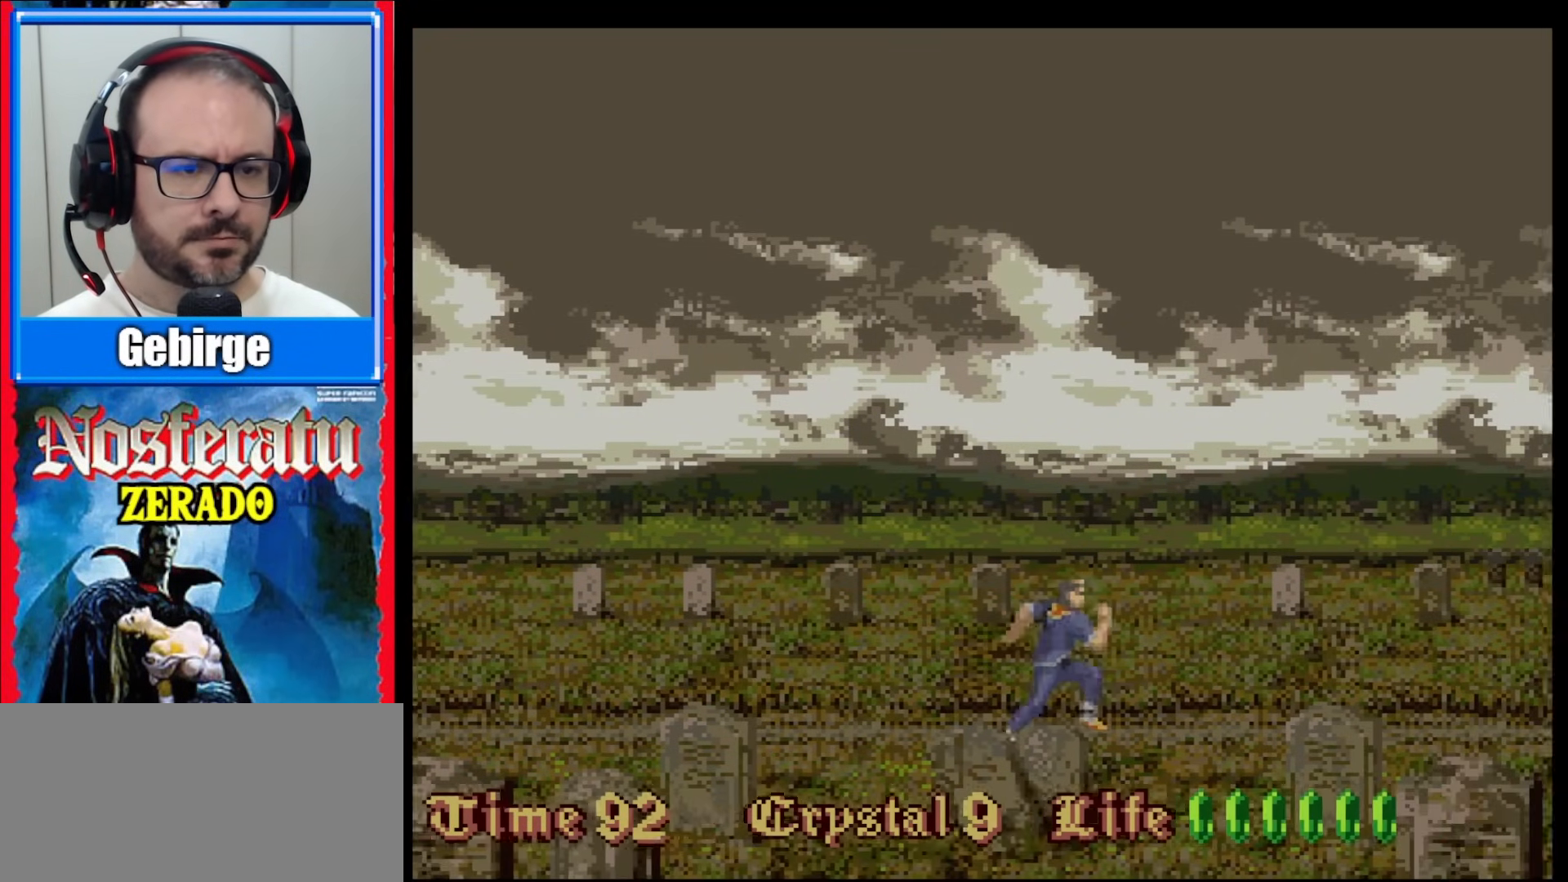
{"buttons": ["DPAD_RIGHT"], "events": []}
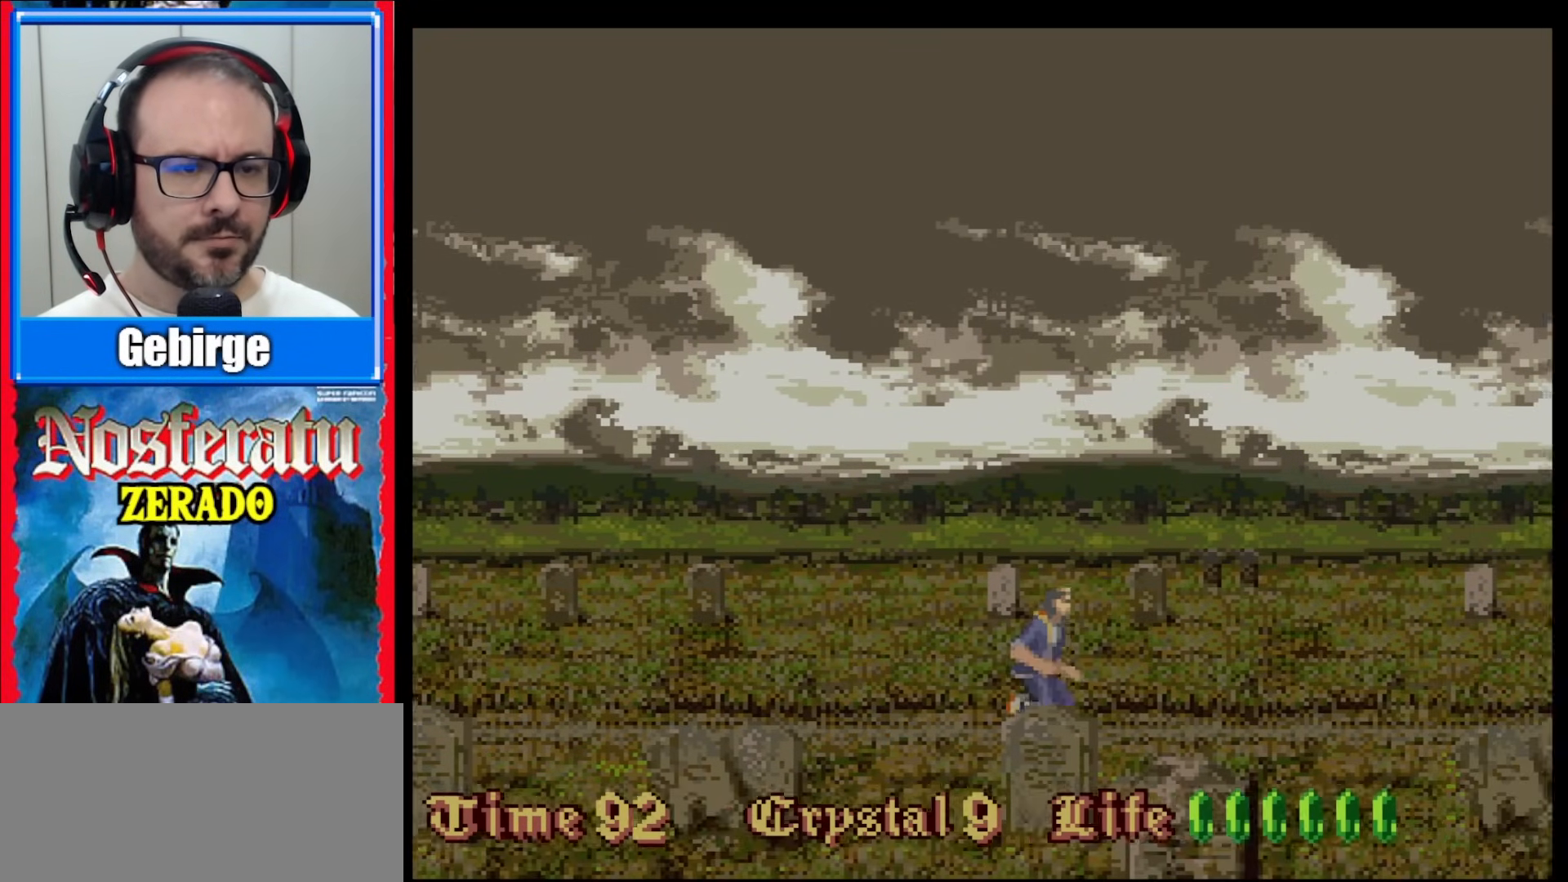
{"buttons": ["DPAD_RIGHT"], "events": []}
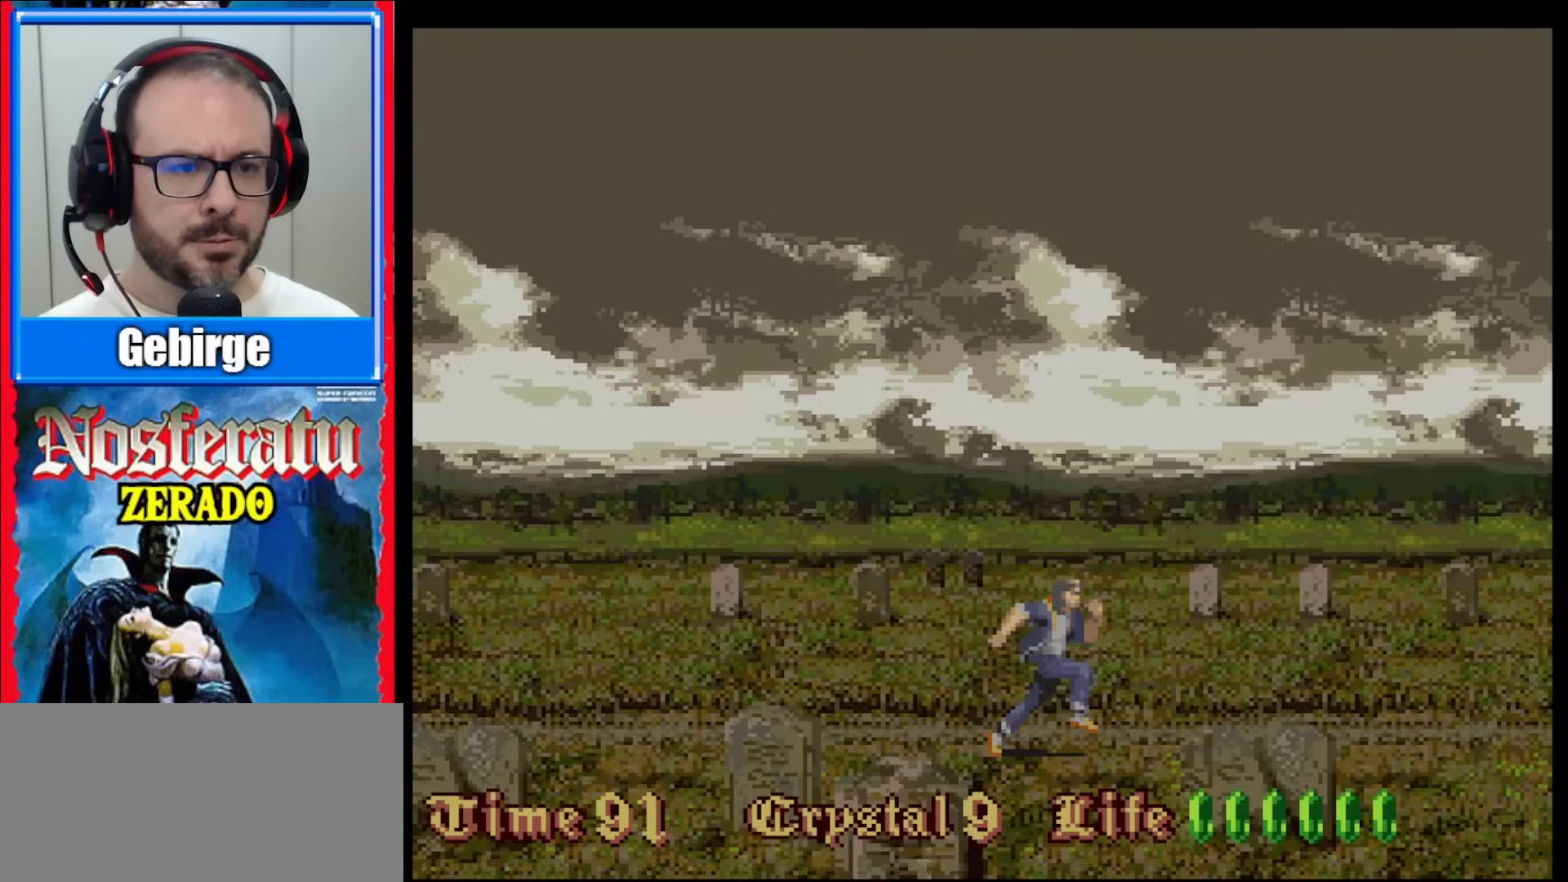
{"buttons": ["DPAD_RIGHT"], "events": []}
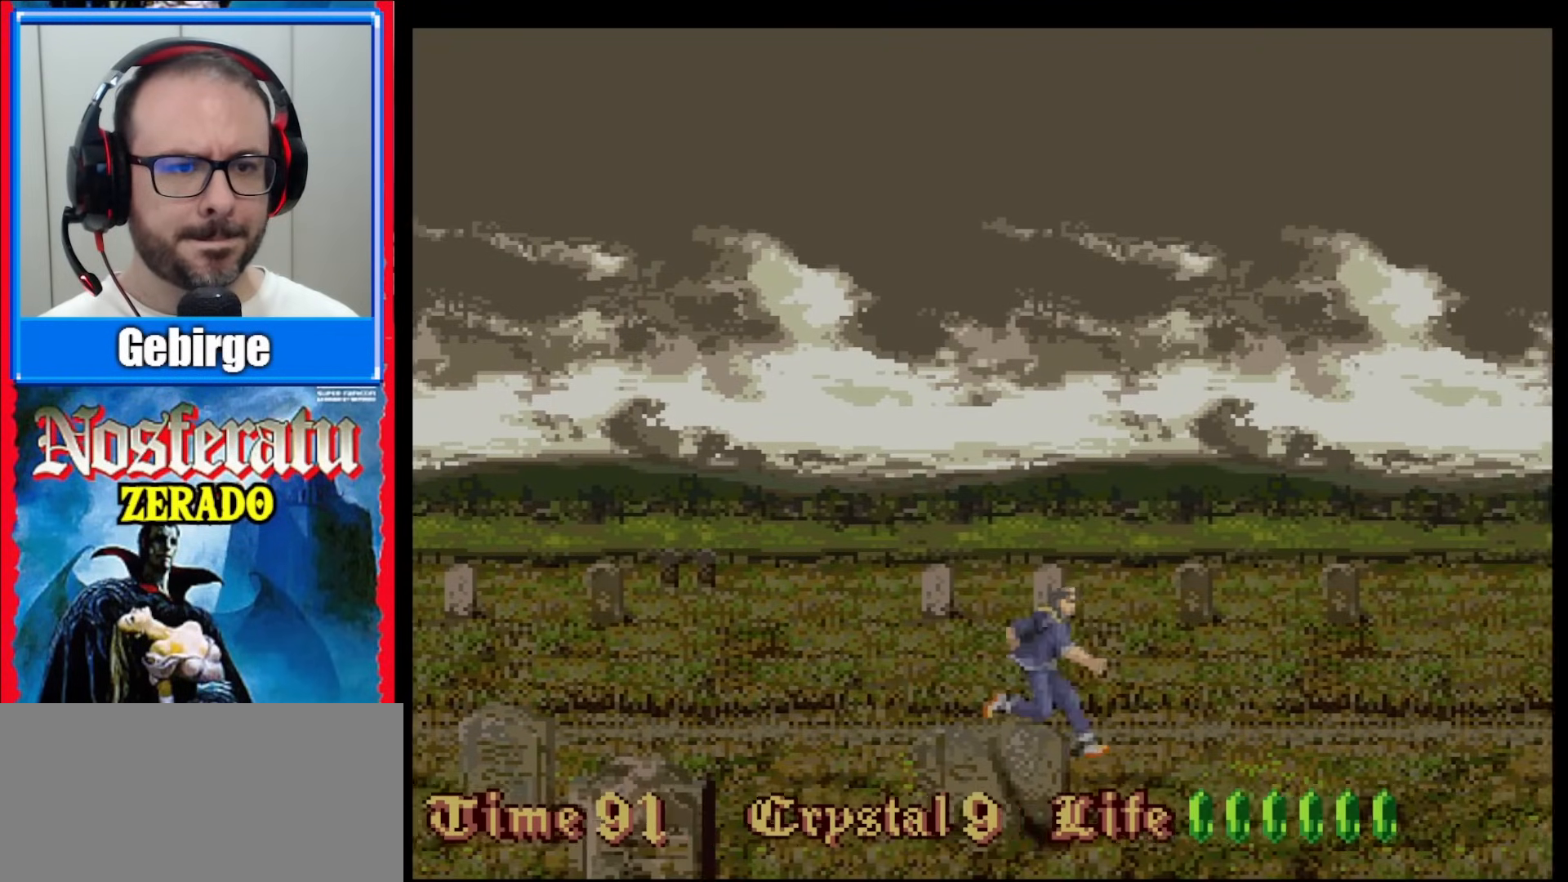
{"buttons": ["DPAD_RIGHT"], "events": []}
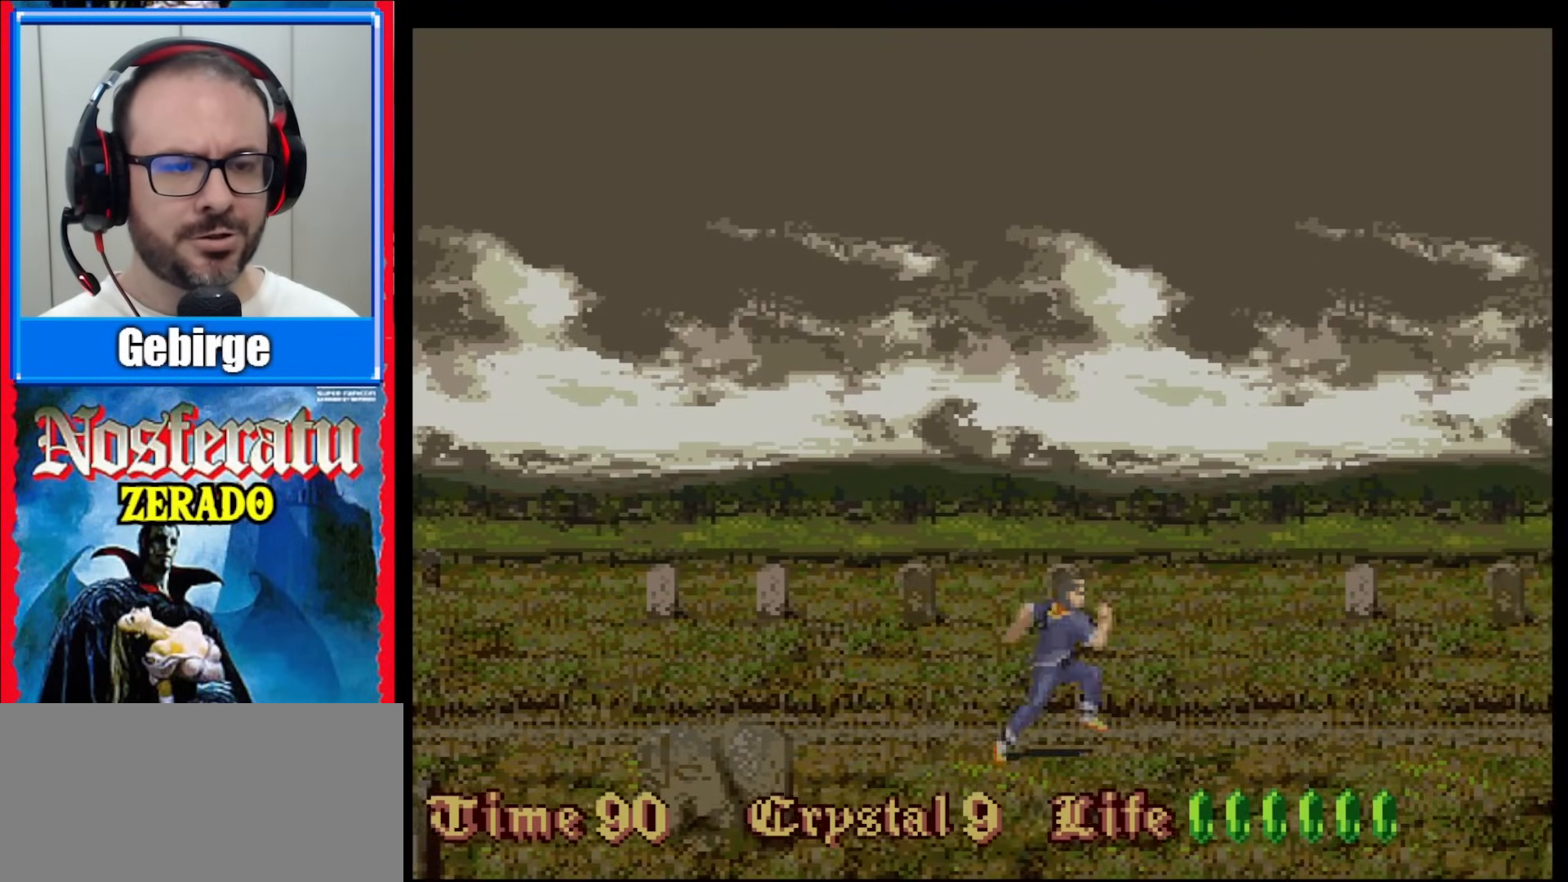
{"buttons": [], "events": [[183, "DPAD_RIGHT", "up"]]}
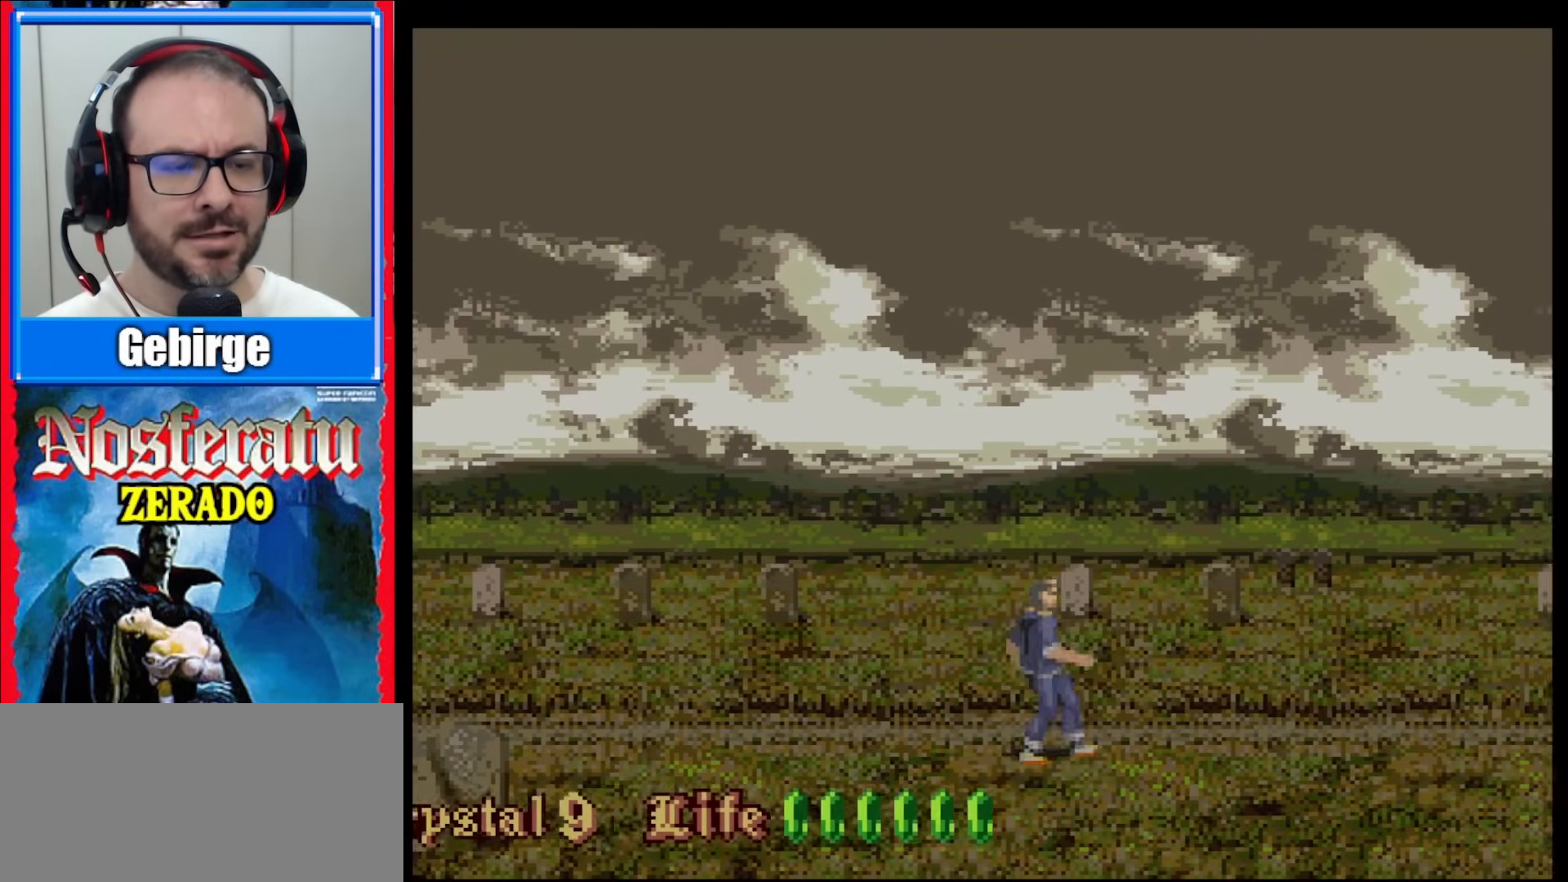
{"buttons": ["DPAD_RIGHT"], "events": [[400, "DPAD_RIGHT", "down"]]}
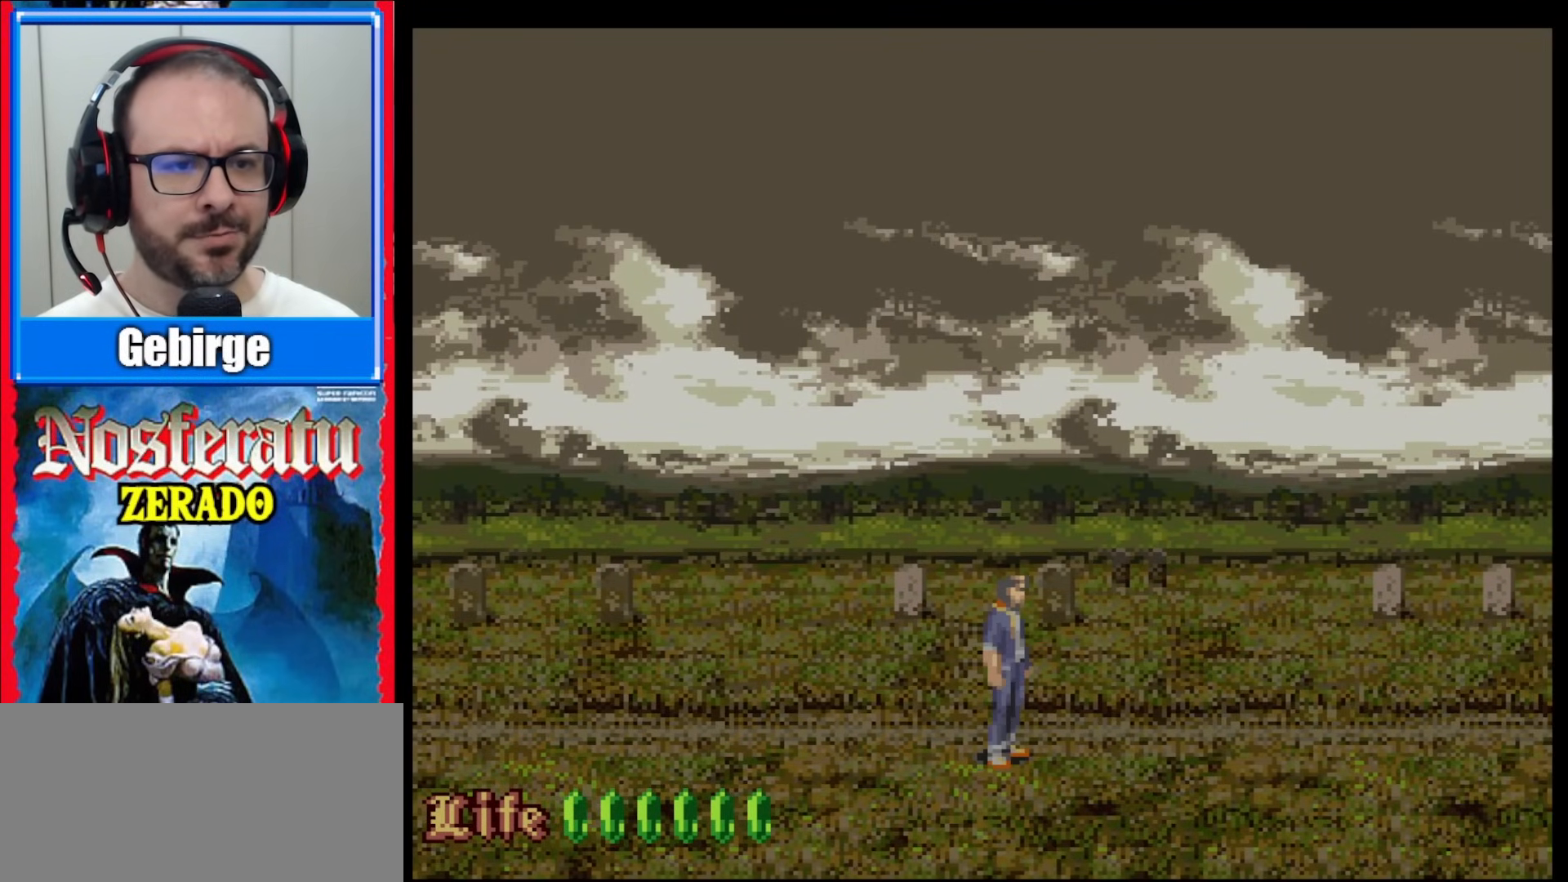
{"buttons": [], "events": [[450, "DPAD_RIGHT", "up"]]}
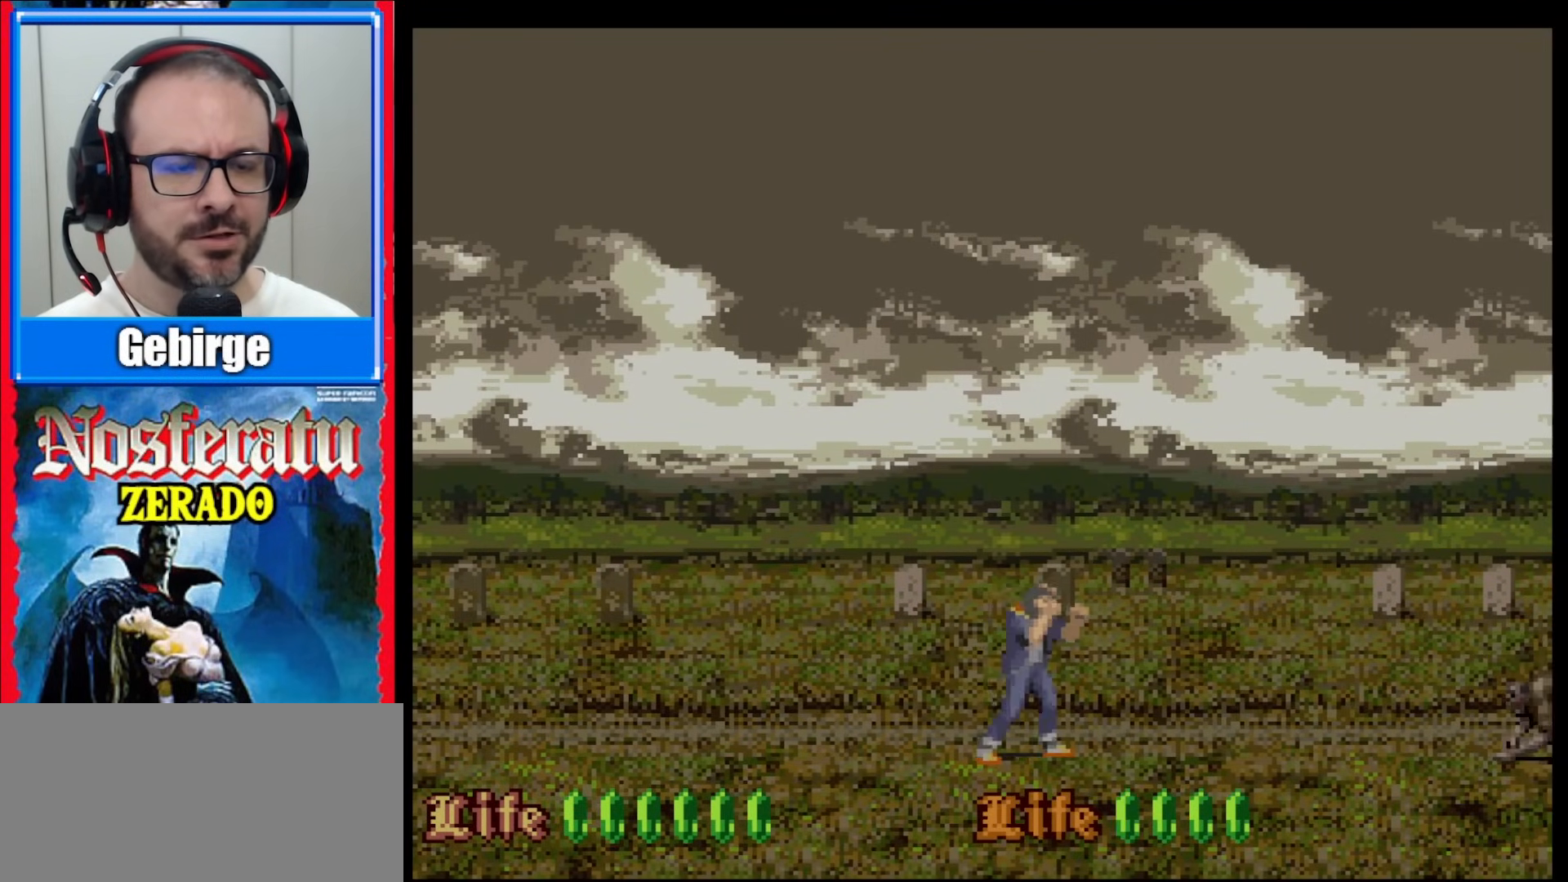
{"buttons": ["DPAD_LEFT"], "events": [[83, "DPAD_LEFT", "down"]]}
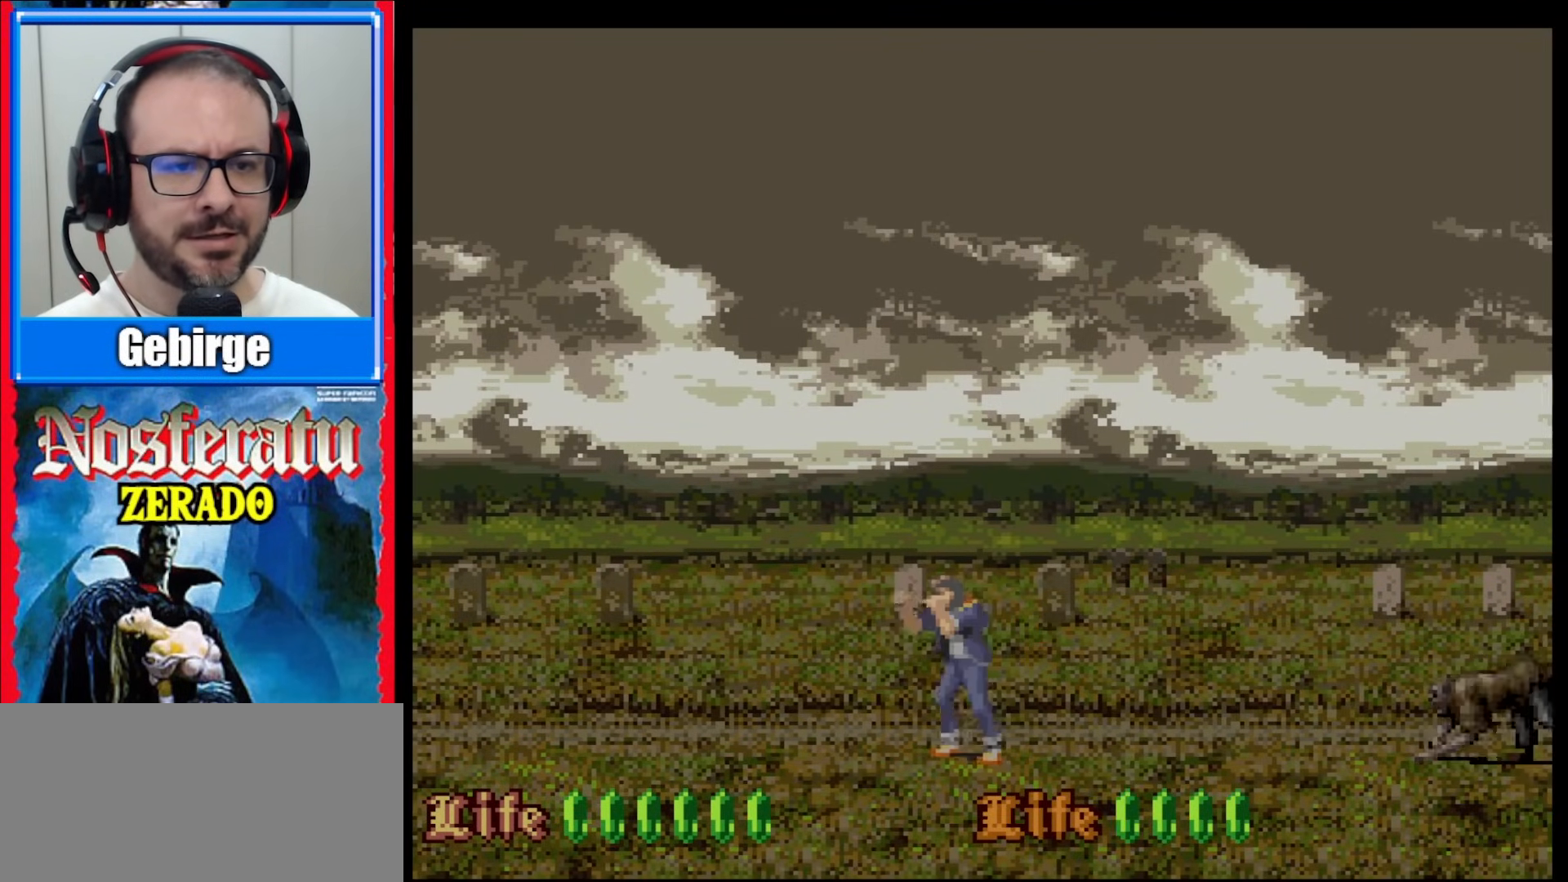
{"buttons": ["DPAD_LEFT"], "events": []}
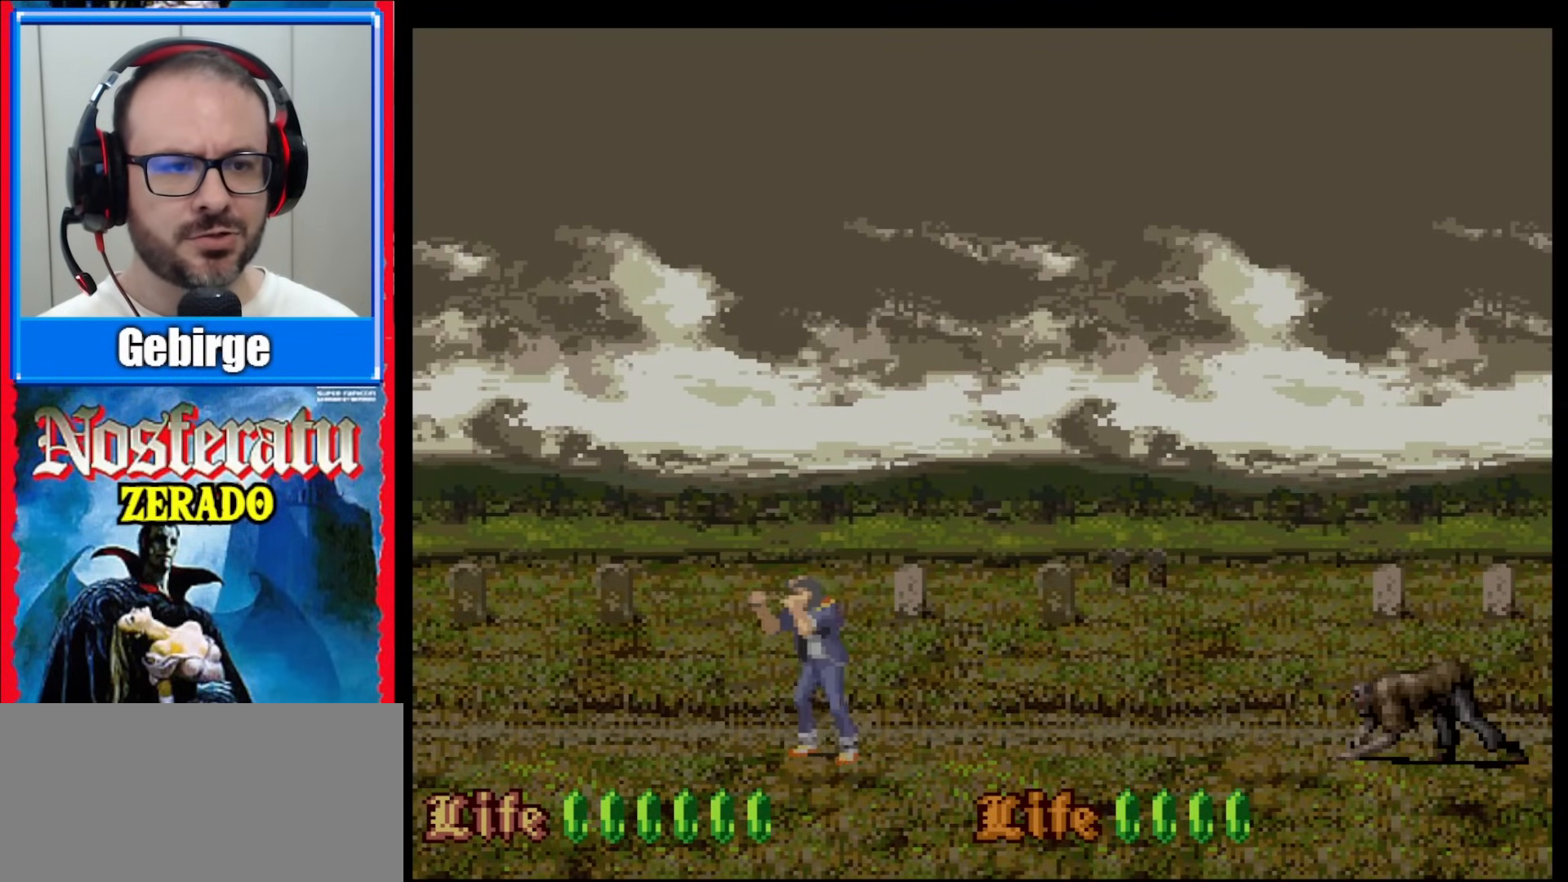
{"buttons": ["DPAD_LEFT"], "events": []}
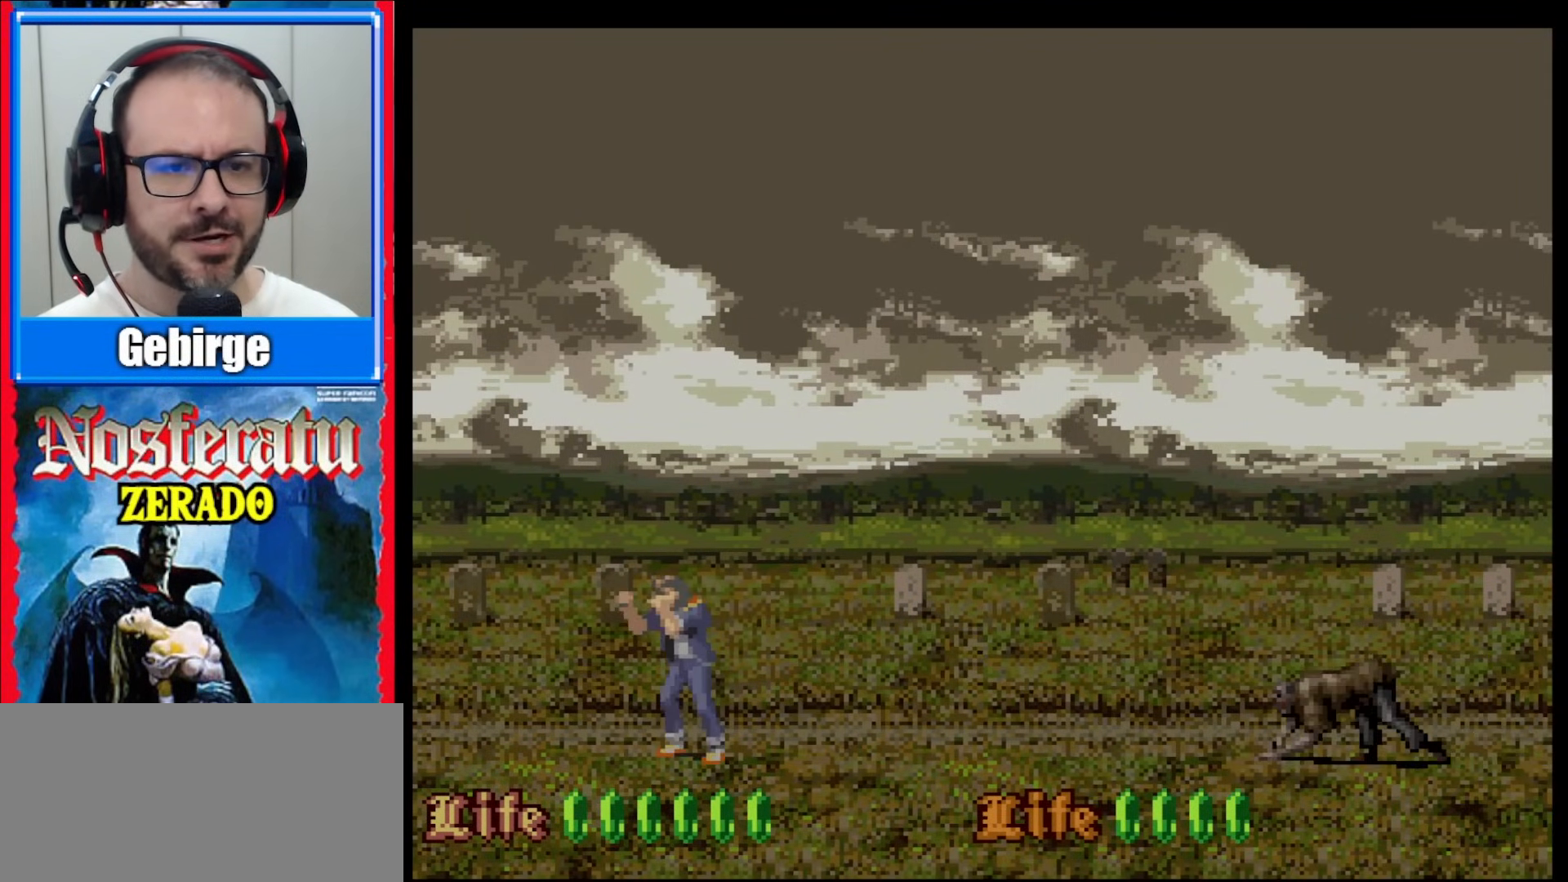
{"buttons": ["DPAD_LEFT"], "events": []}
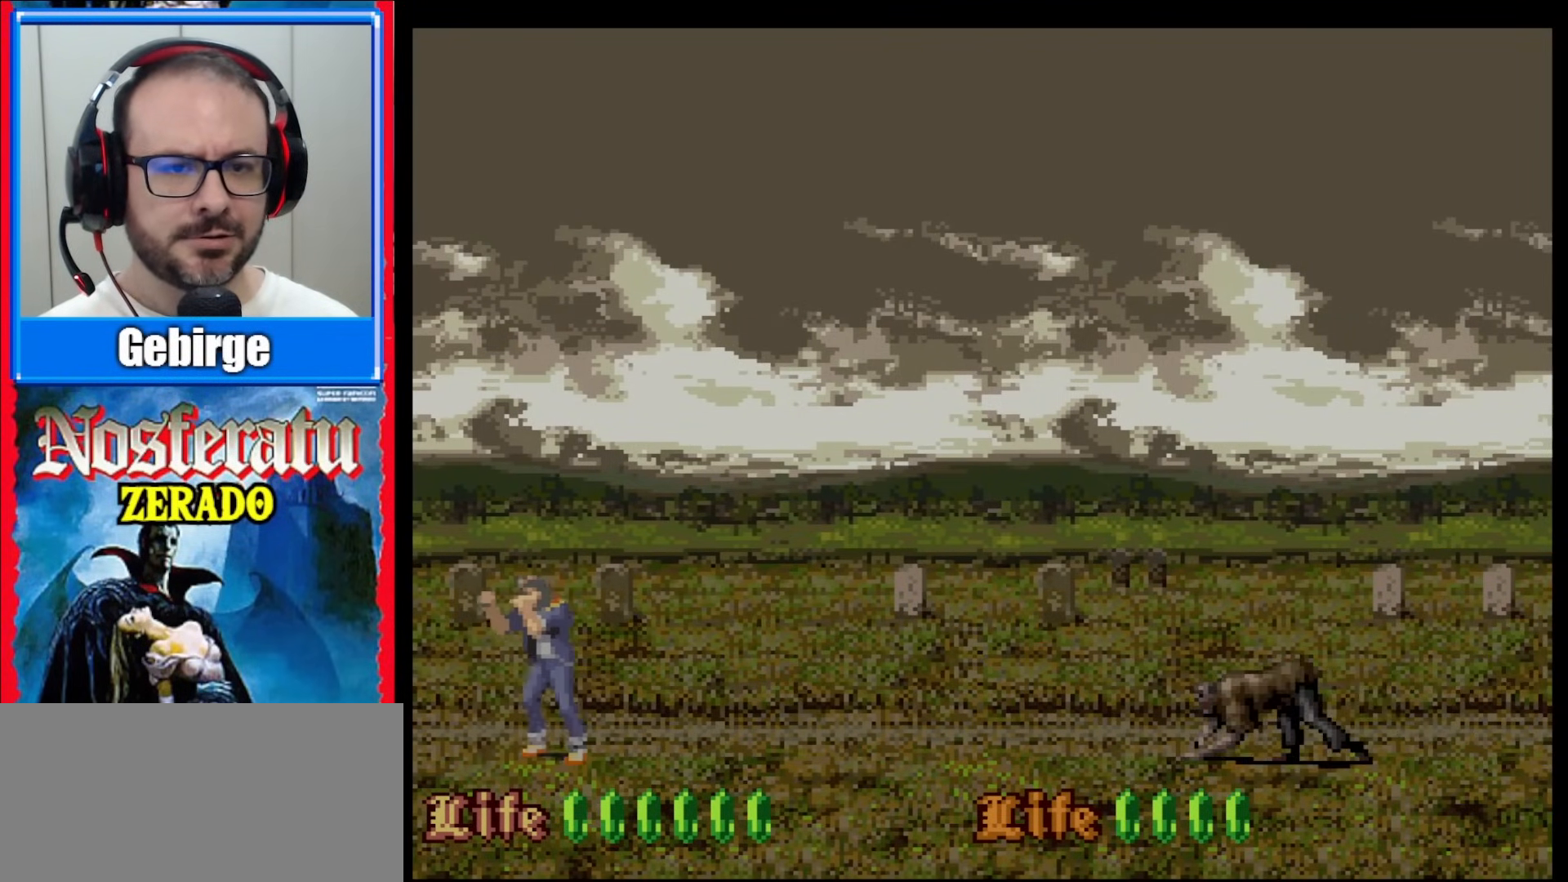
{"buttons": ["DPAD_RIGHT"], "events": [[317, "DPAD_LEFT", "up"], [467, "DPAD_RIGHT", "down"]]}
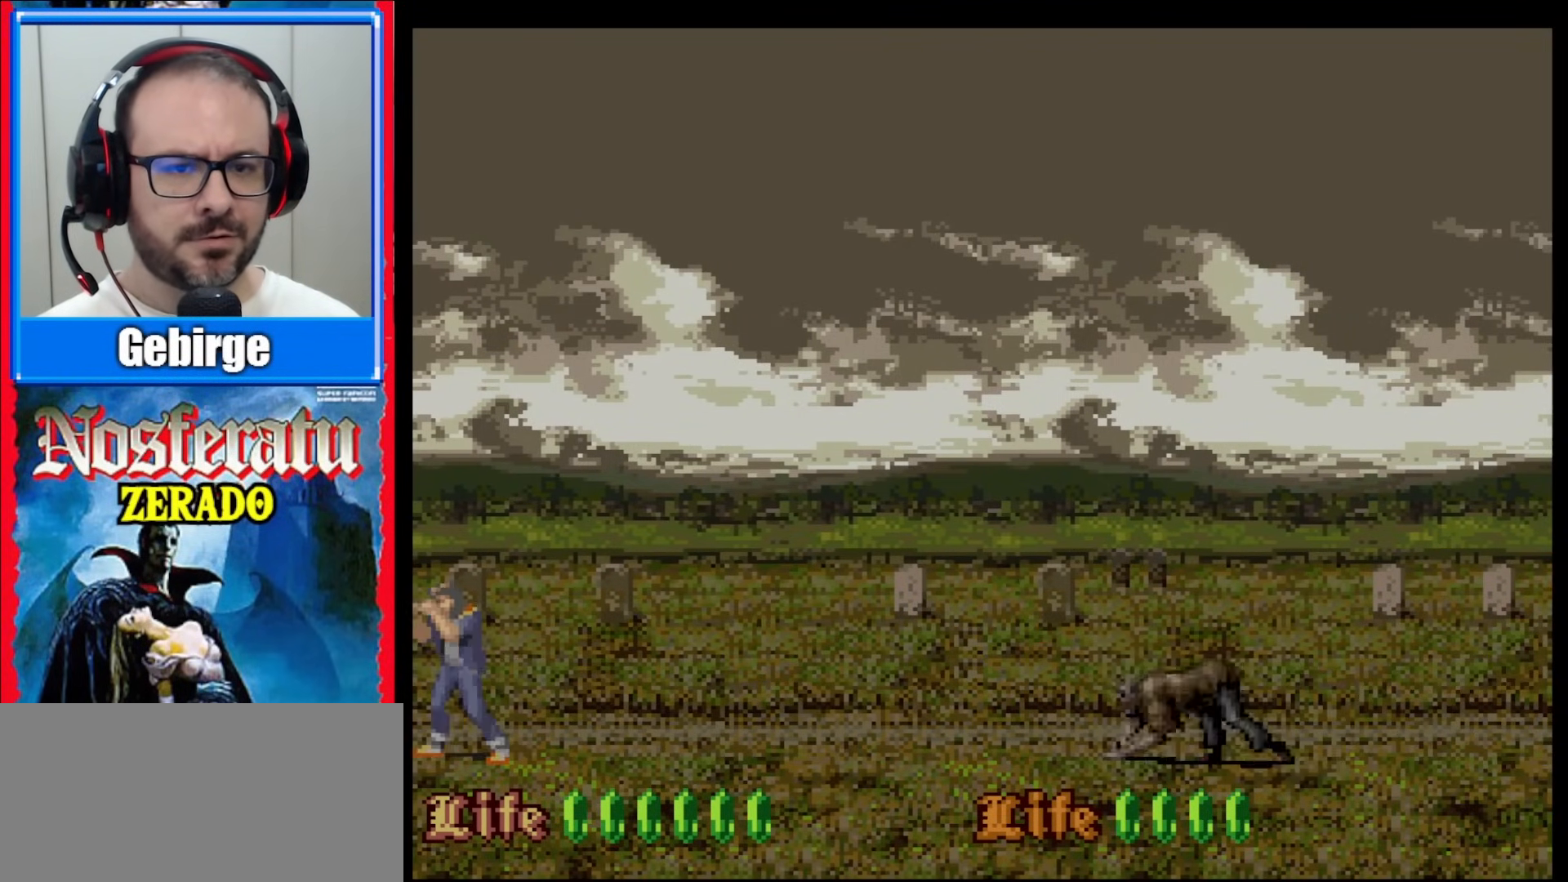
{"buttons": [], "events": [[133, "DPAD_RIGHT", "up"]]}
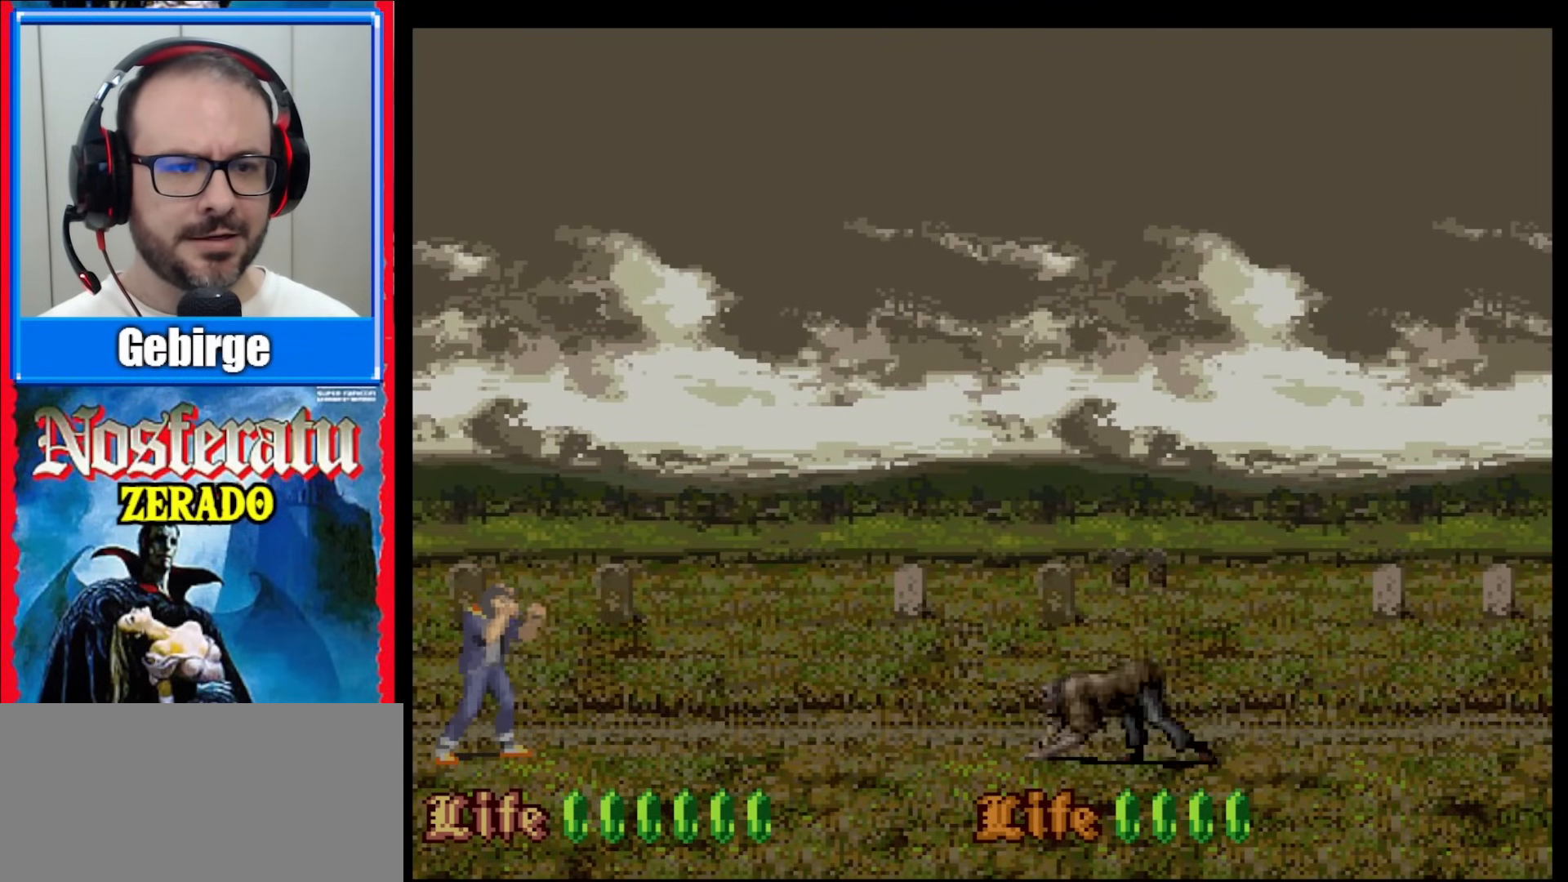
{"buttons": [], "events": []}
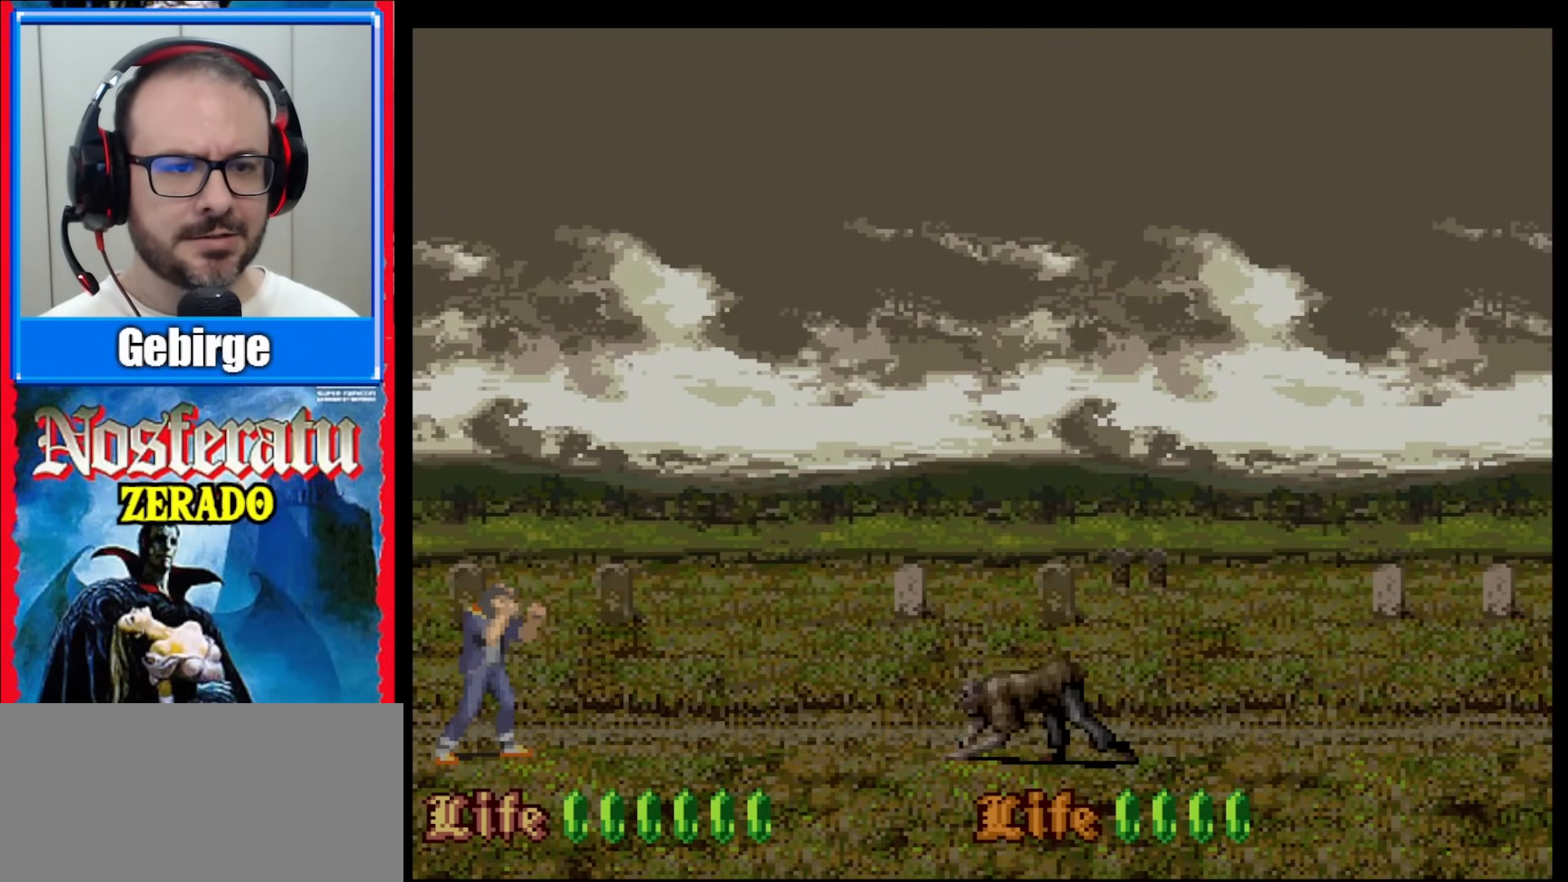
{"buttons": [], "events": []}
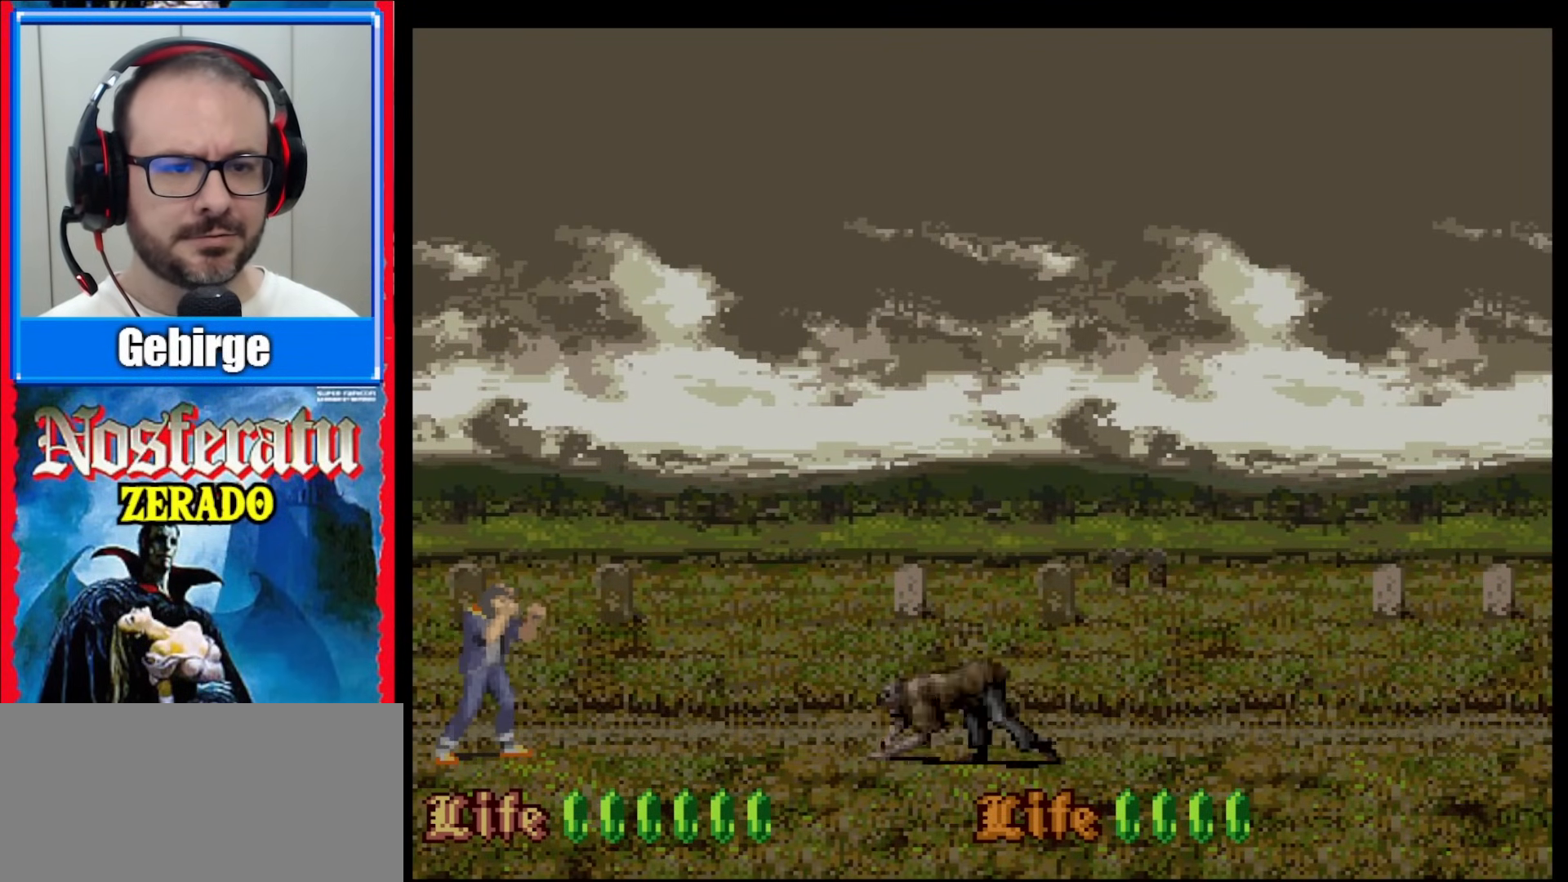
{"buttons": ["DPAD_RIGHT"], "events": [[67, "DPAD_RIGHT", "down"], [133, "DPAD_RIGHT", "up"], [267, "DPAD_RIGHT", "down"]]}
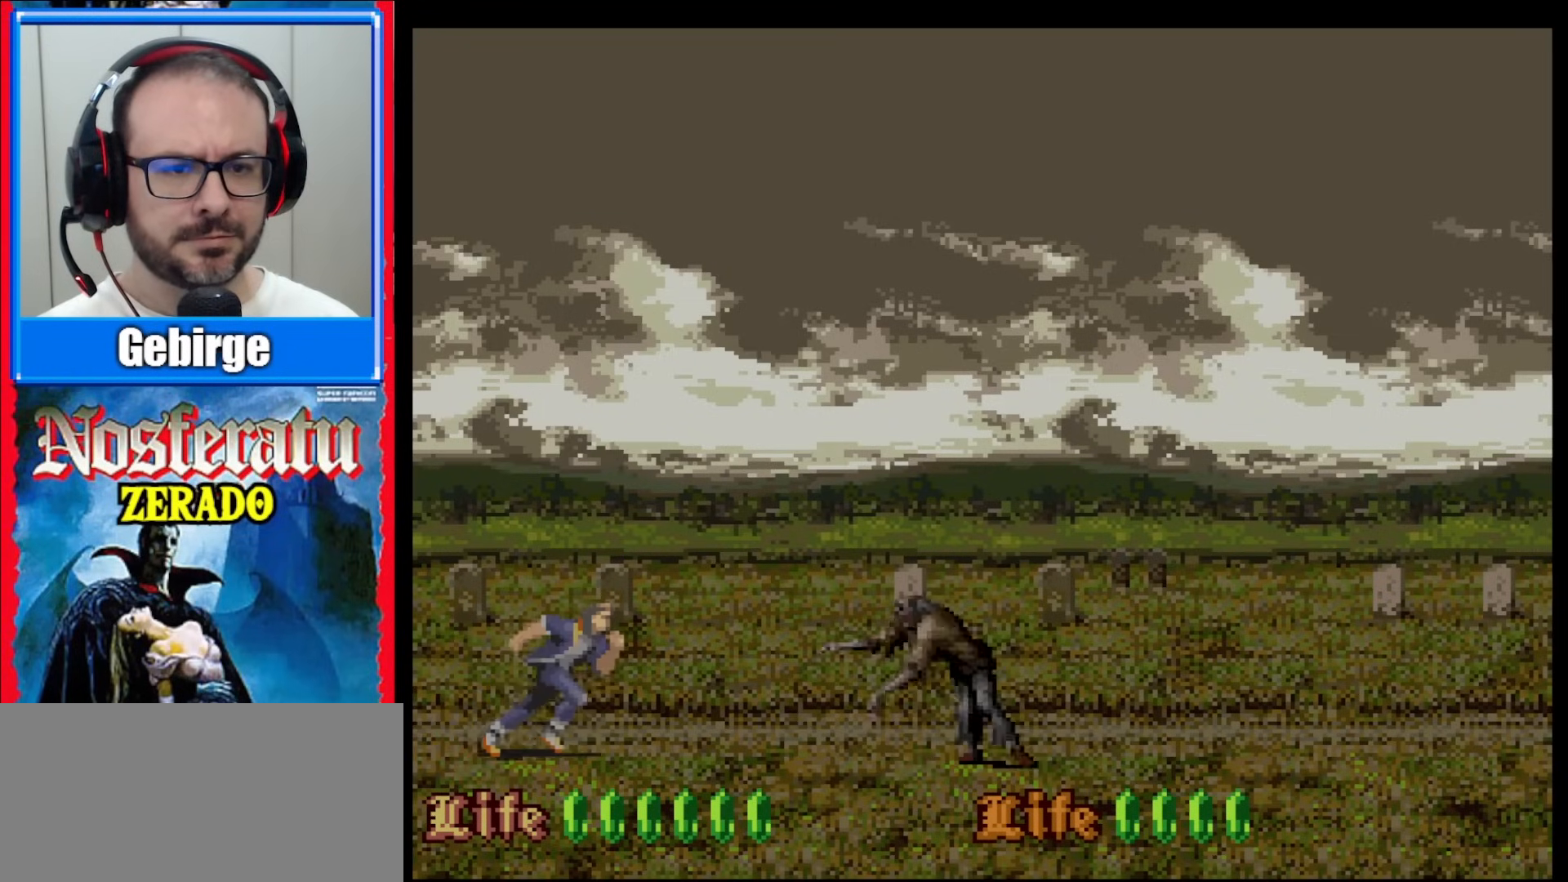
{"buttons": ["DPAD_RIGHT"], "events": [[383, "Y", "down"], [483, "Y", "up"]]}
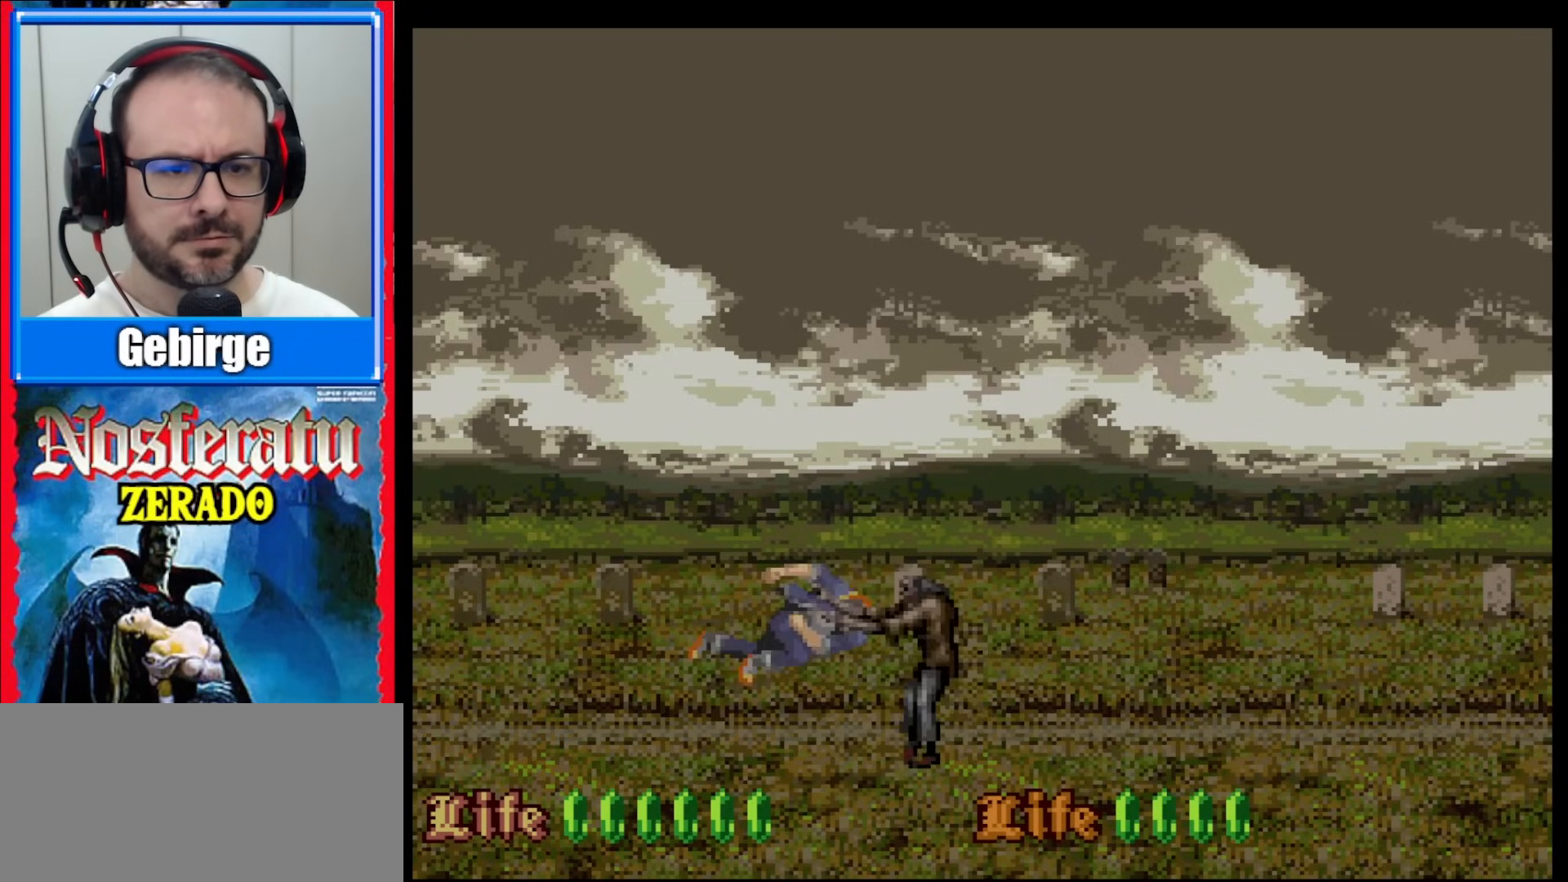
{"buttons": [], "events": [[33, "Y", "down"], [100, "Y", "up"], [150, "Y", "down"], [200, "DPAD_RIGHT", "up"], [200, "Y", "up"], [250, "Y", "down"], [317, "Y", "up"]]}
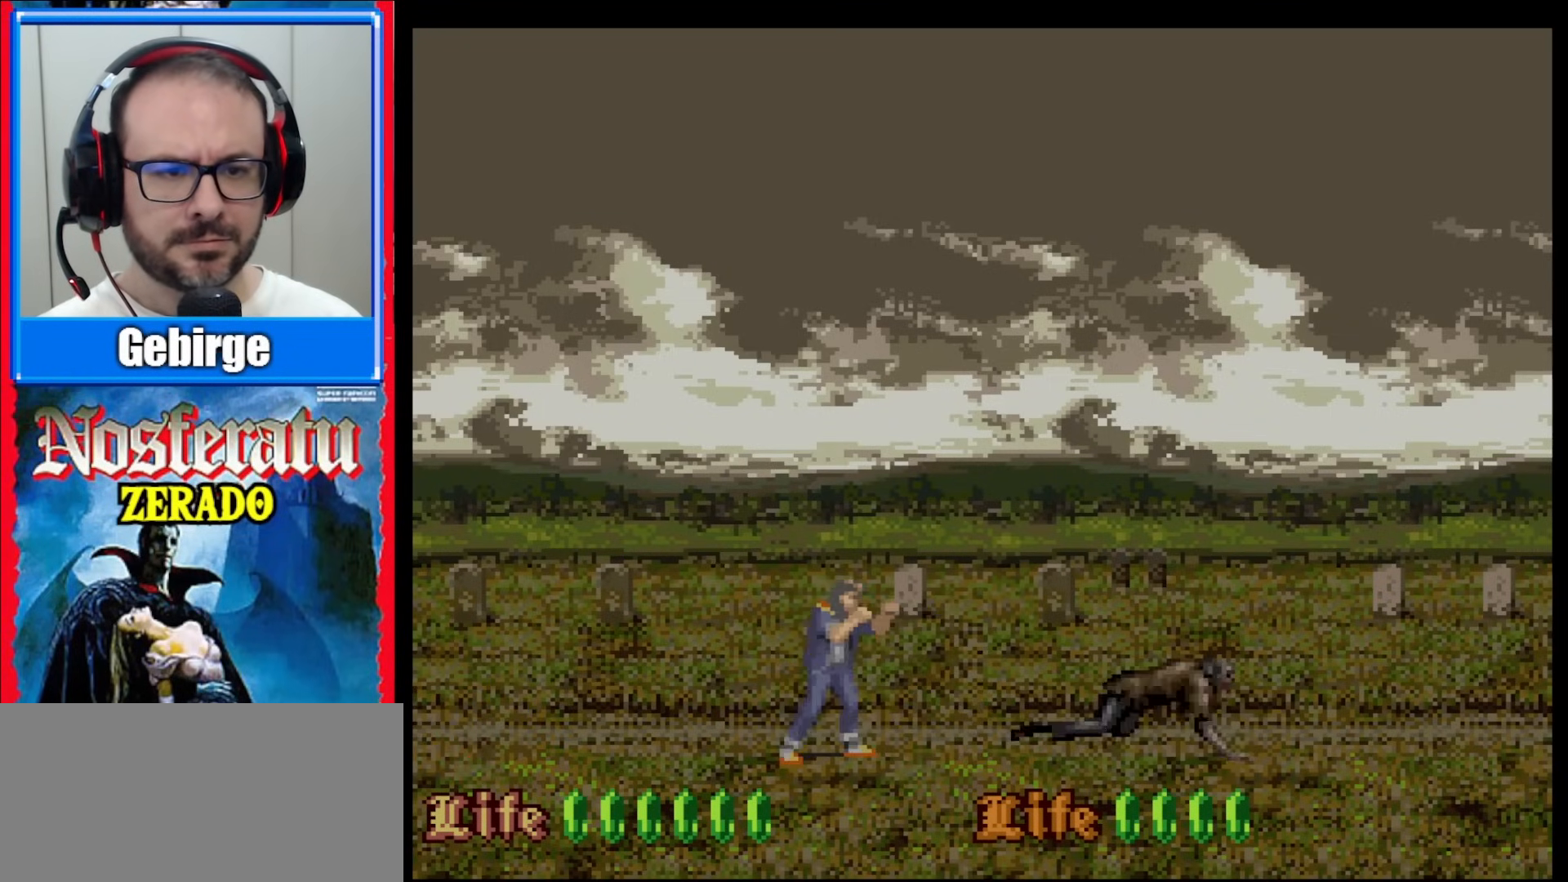
{"buttons": [], "events": [[17, "DPAD_RIGHT", "down"], [500, "DPAD_RIGHT", "up"]]}